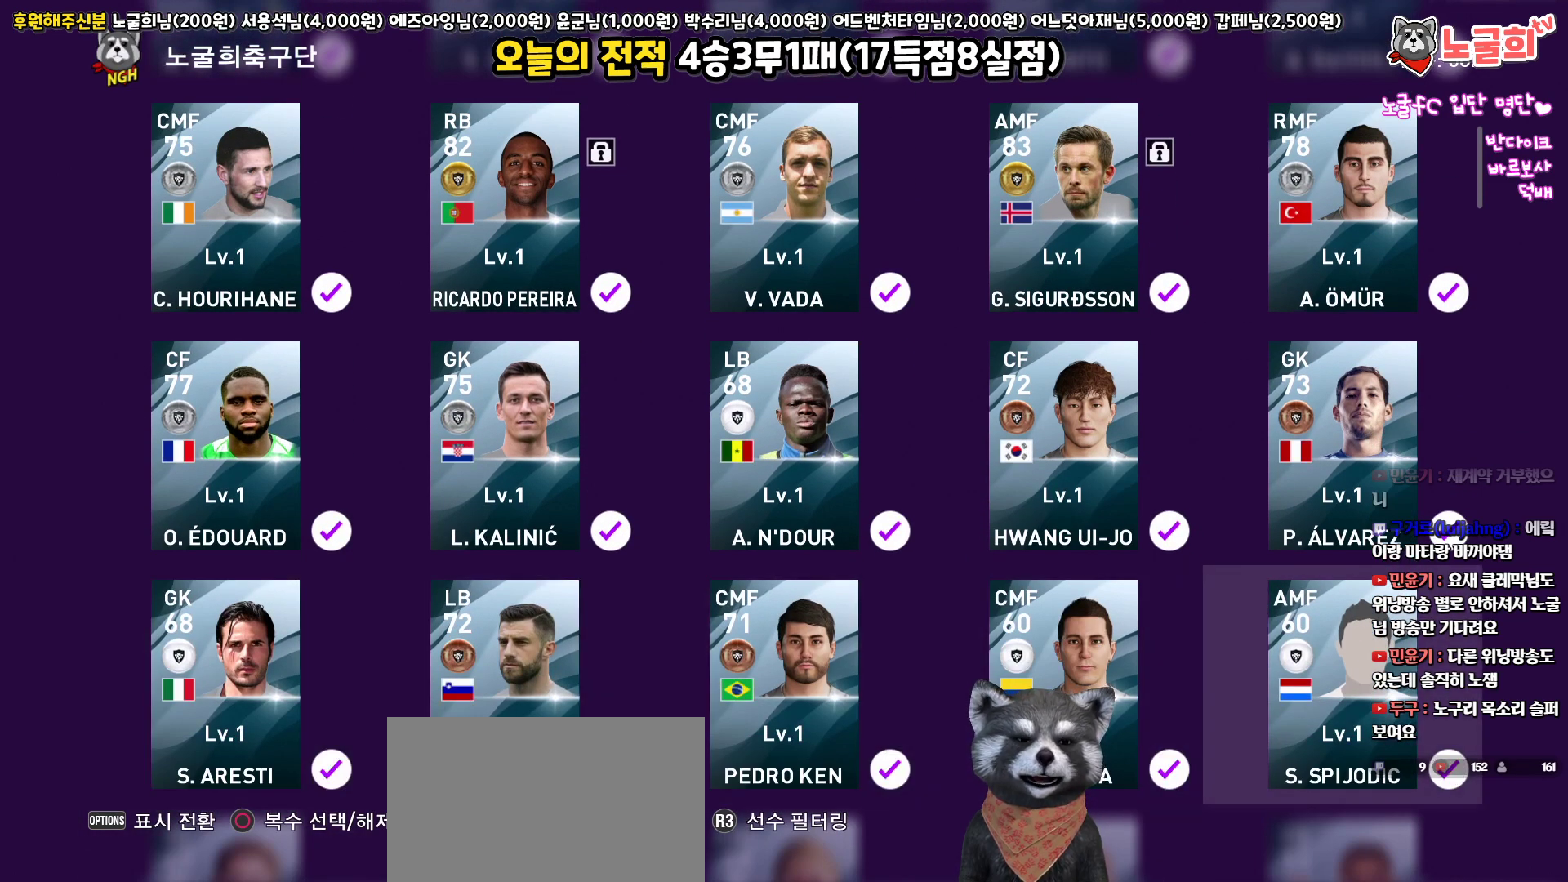
Gameplay with a controller (PlayStation layout); each line is a JSON object with the inputs held at the frame after it. "events" lists button and stick changes between this image and that frame as [ms after this image, input, new state], when the widget could be followed in between.
{"buttons": [], "left_stick": "center", "right_stick": "center", "events": []}
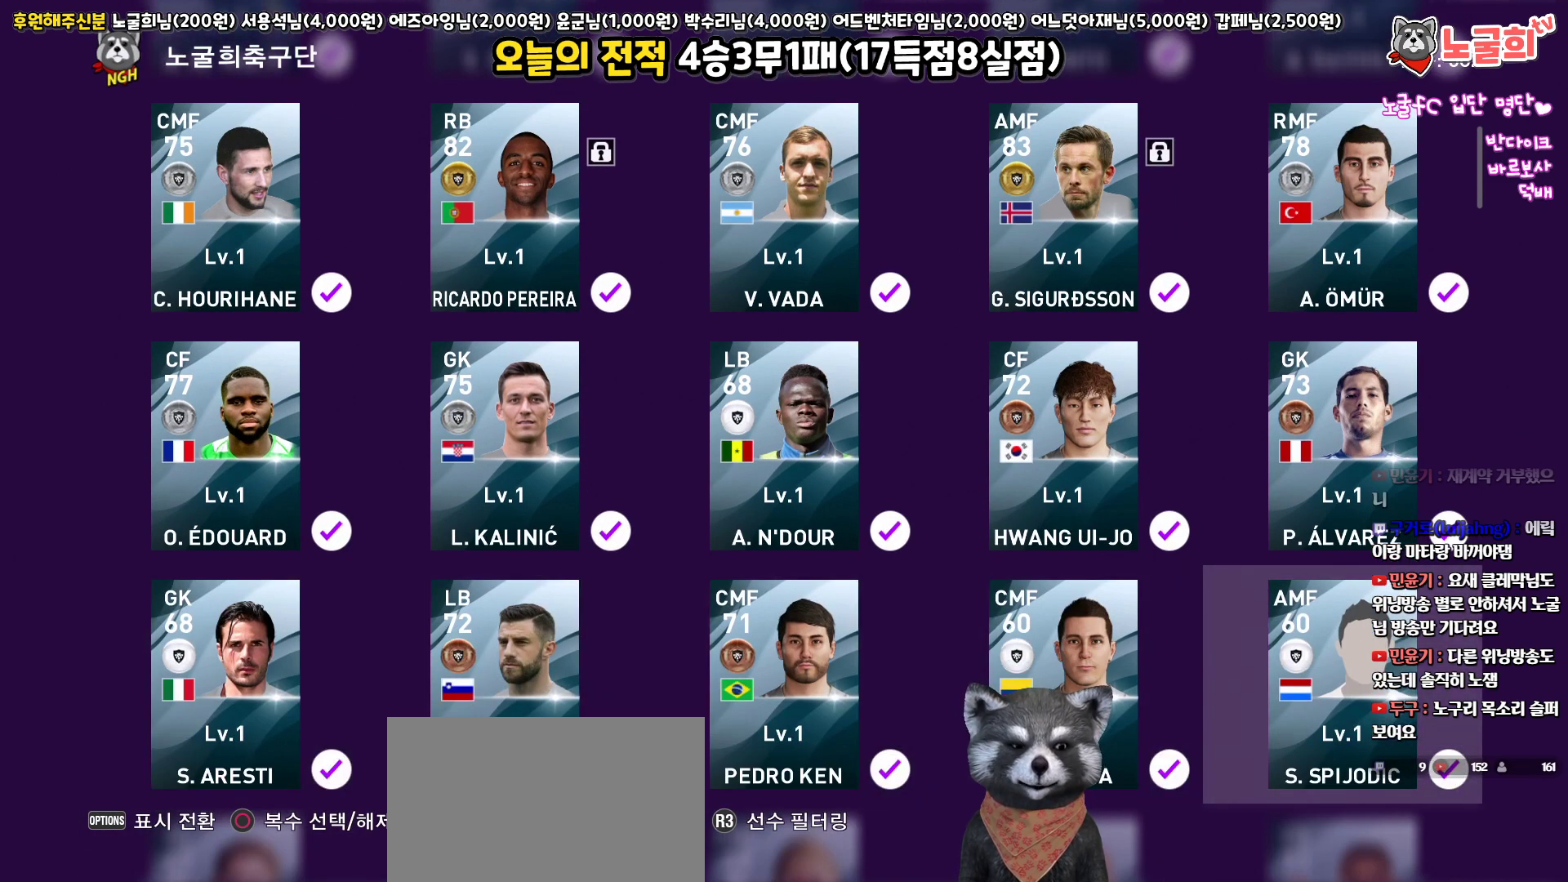
{"buttons": [], "left_stick": "center", "right_stick": "center", "events": []}
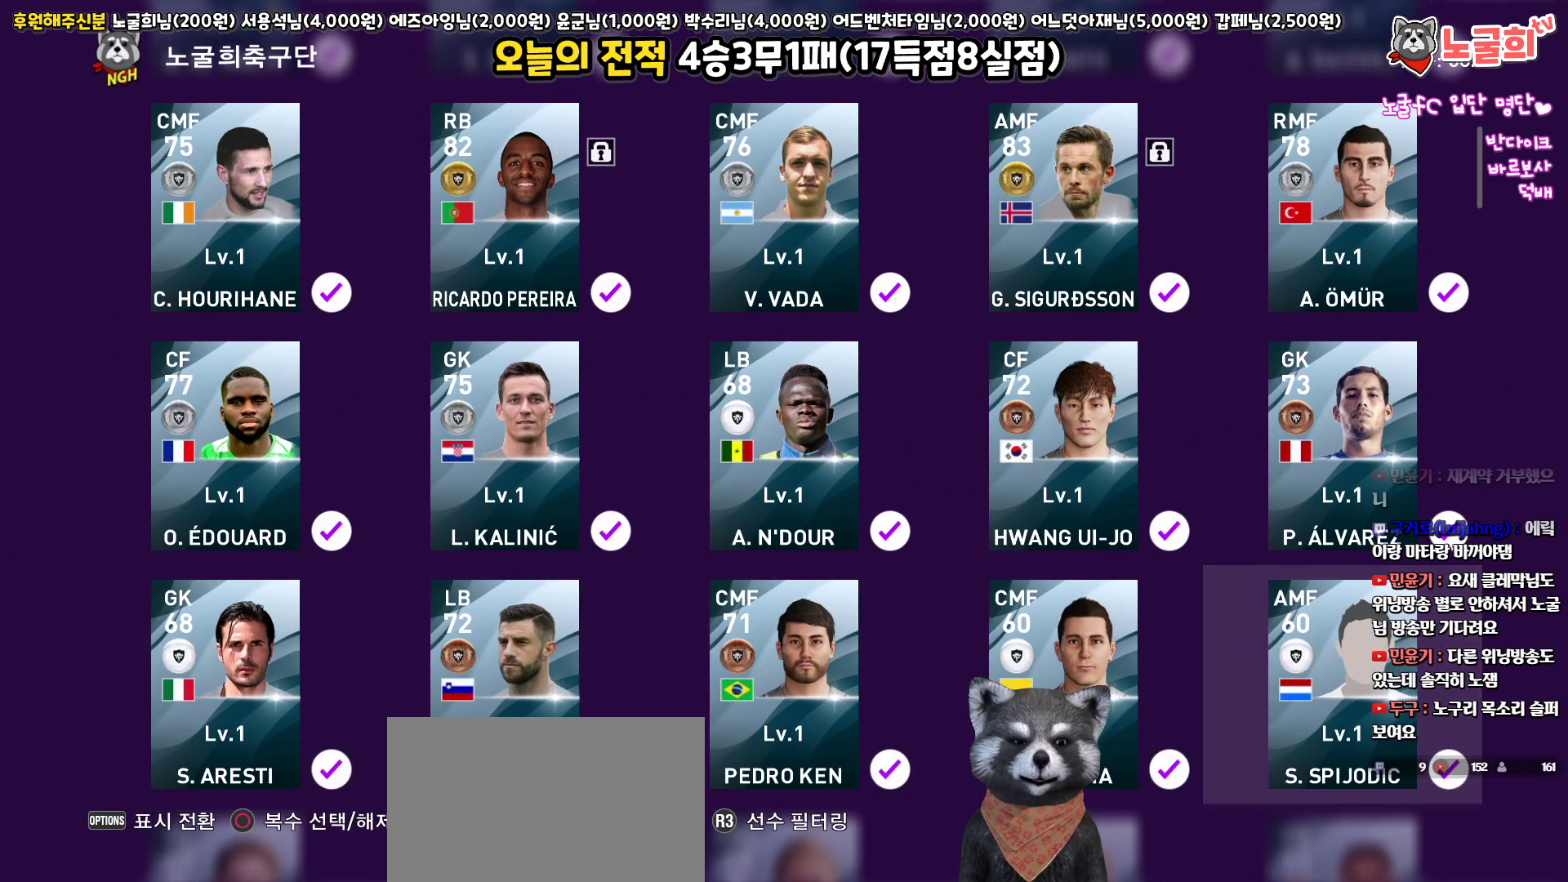
{"buttons": [], "left_stick": "center", "right_stick": "center", "events": [[217, "DPAD_RIGHT", "down"], [317, "DPAD_RIGHT", "up"]]}
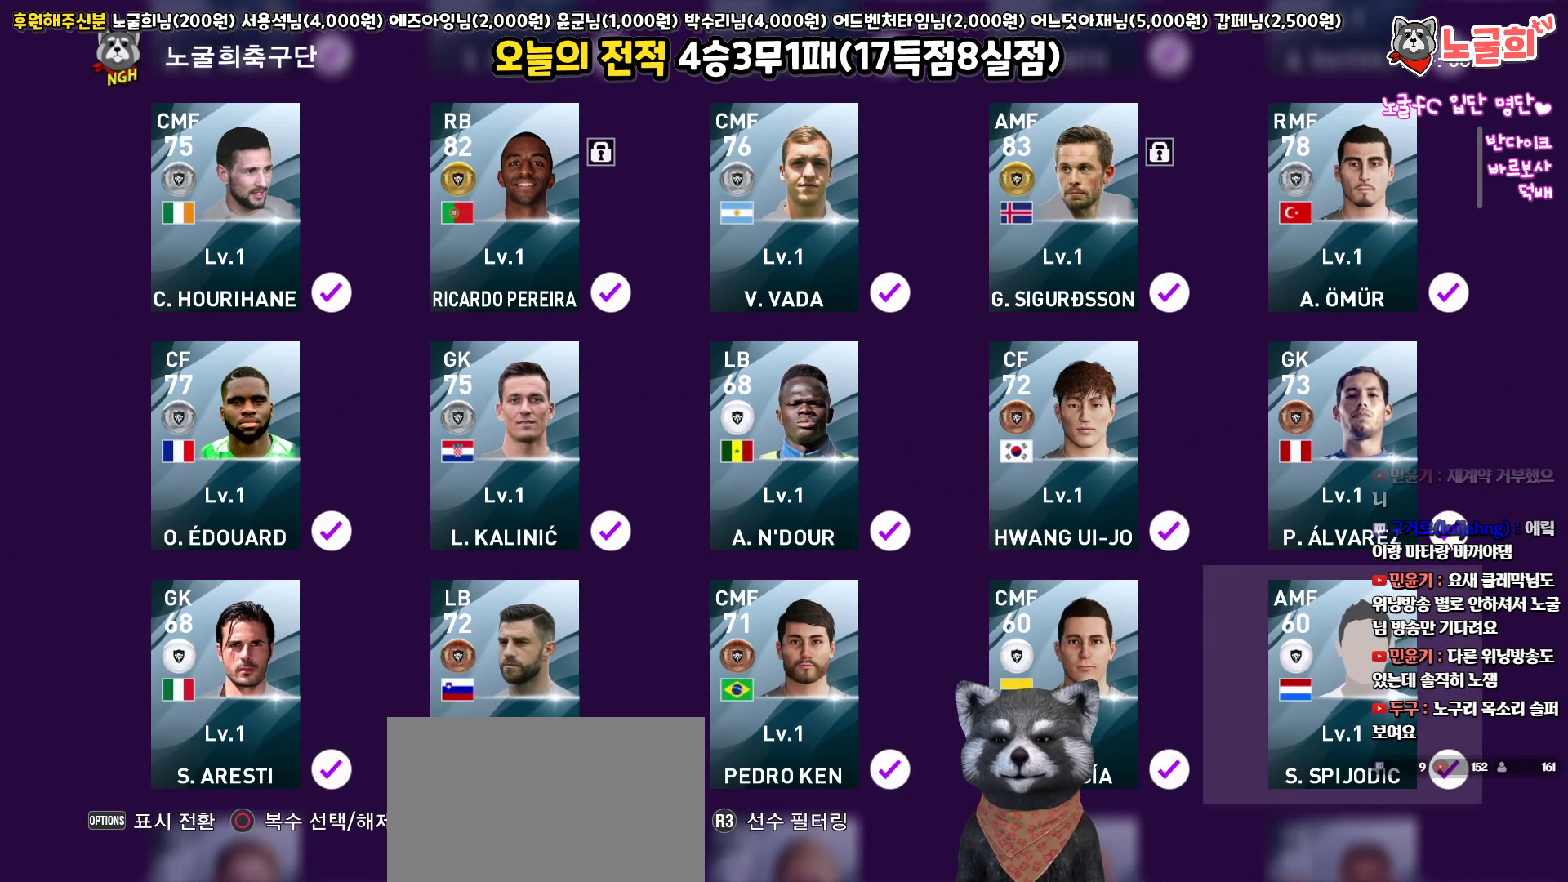
{"buttons": [], "left_stick": "center", "right_stick": "center", "events": [[150, "DPAD_DOWN", "down"], [267, "DPAD_DOWN", "up"]]}
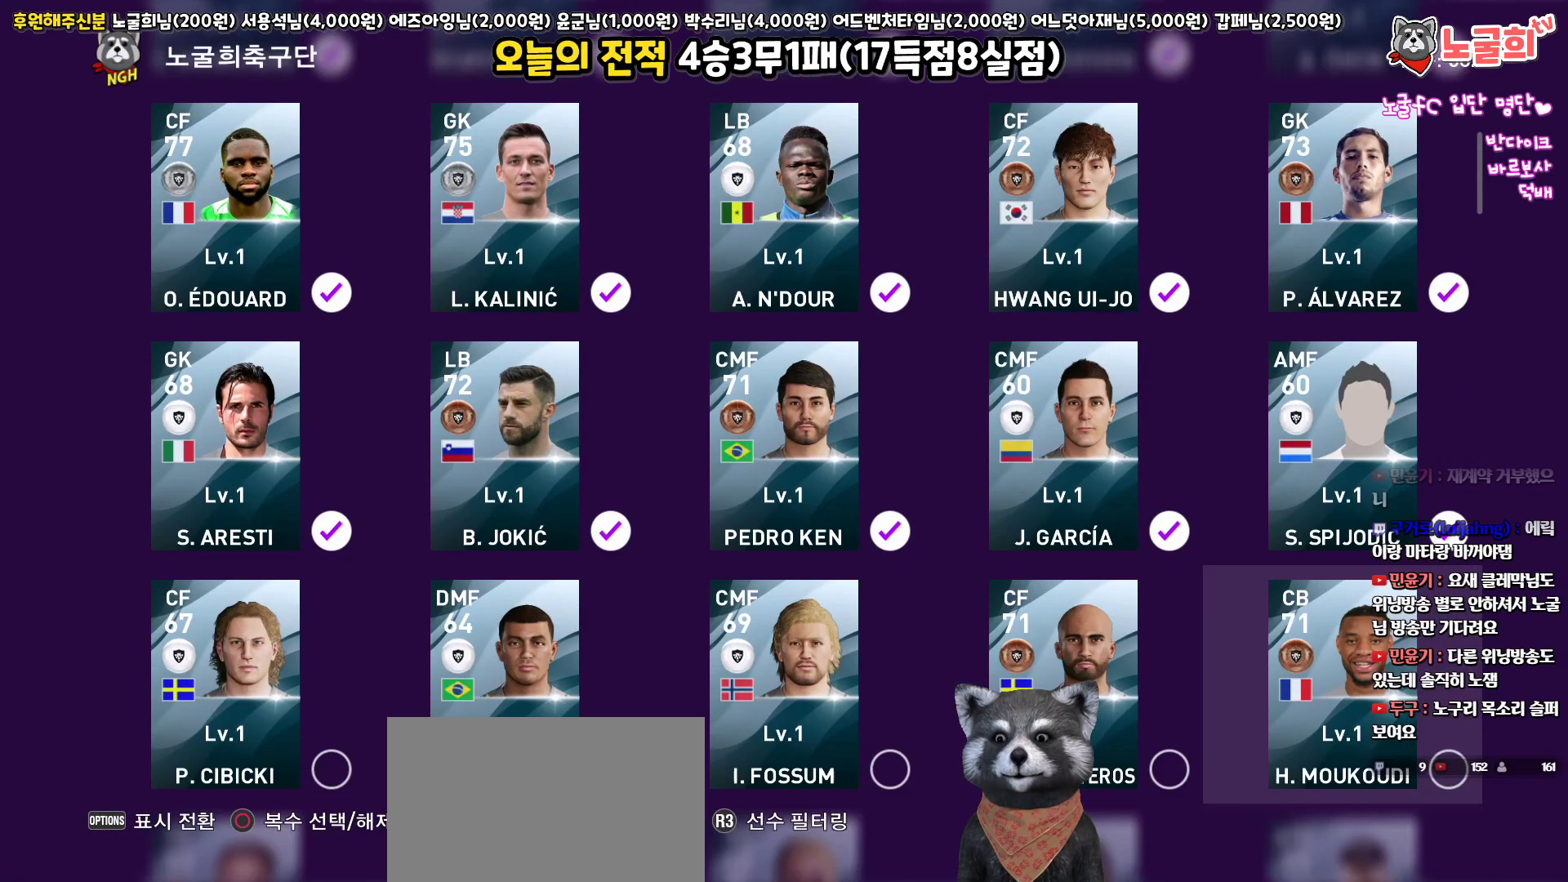
{"buttons": [], "left_stick": "center", "right_stick": "center", "events": [[67, "CIRCLE", "down"], [167, "CIRCLE", "up"], [300, "DPAD_LEFT", "down"], [400, "CIRCLE", "down"], [400, "DPAD_LEFT", "up"], [500, "CIRCLE", "up"]]}
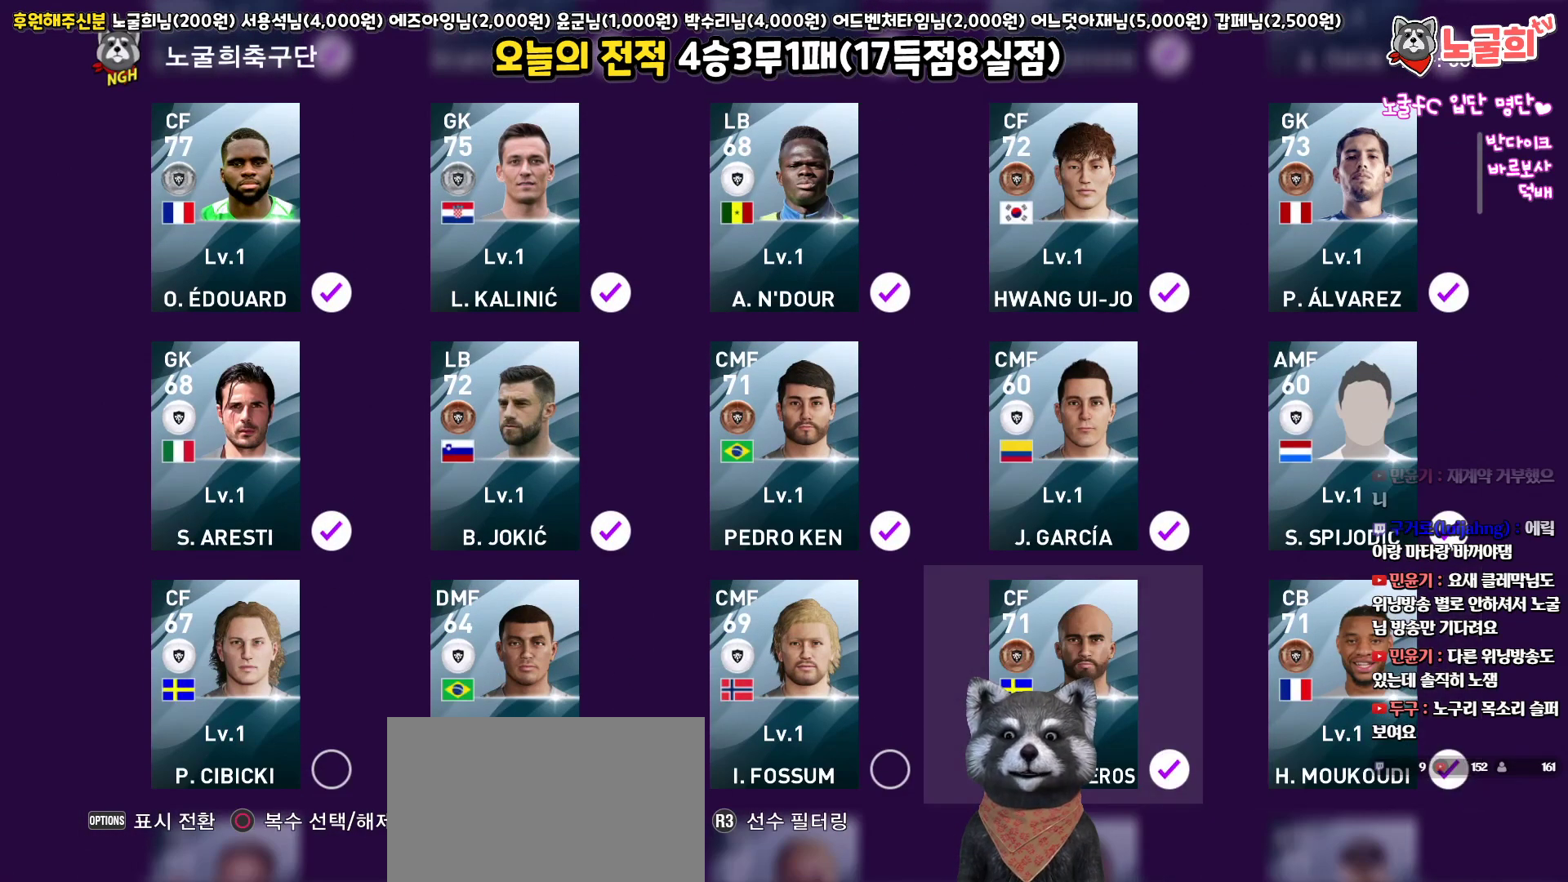
{"buttons": [], "left_stick": "center", "right_stick": "center", "events": [[67, "DPAD_LEFT", "down"], [117, "CIRCLE", "down"], [150, "DPAD_LEFT", "up"], [217, "CIRCLE", "up"], [300, "DPAD_LEFT", "down"], [333, "CIRCLE", "down"], [400, "DPAD_LEFT", "up"], [433, "CIRCLE", "up"]]}
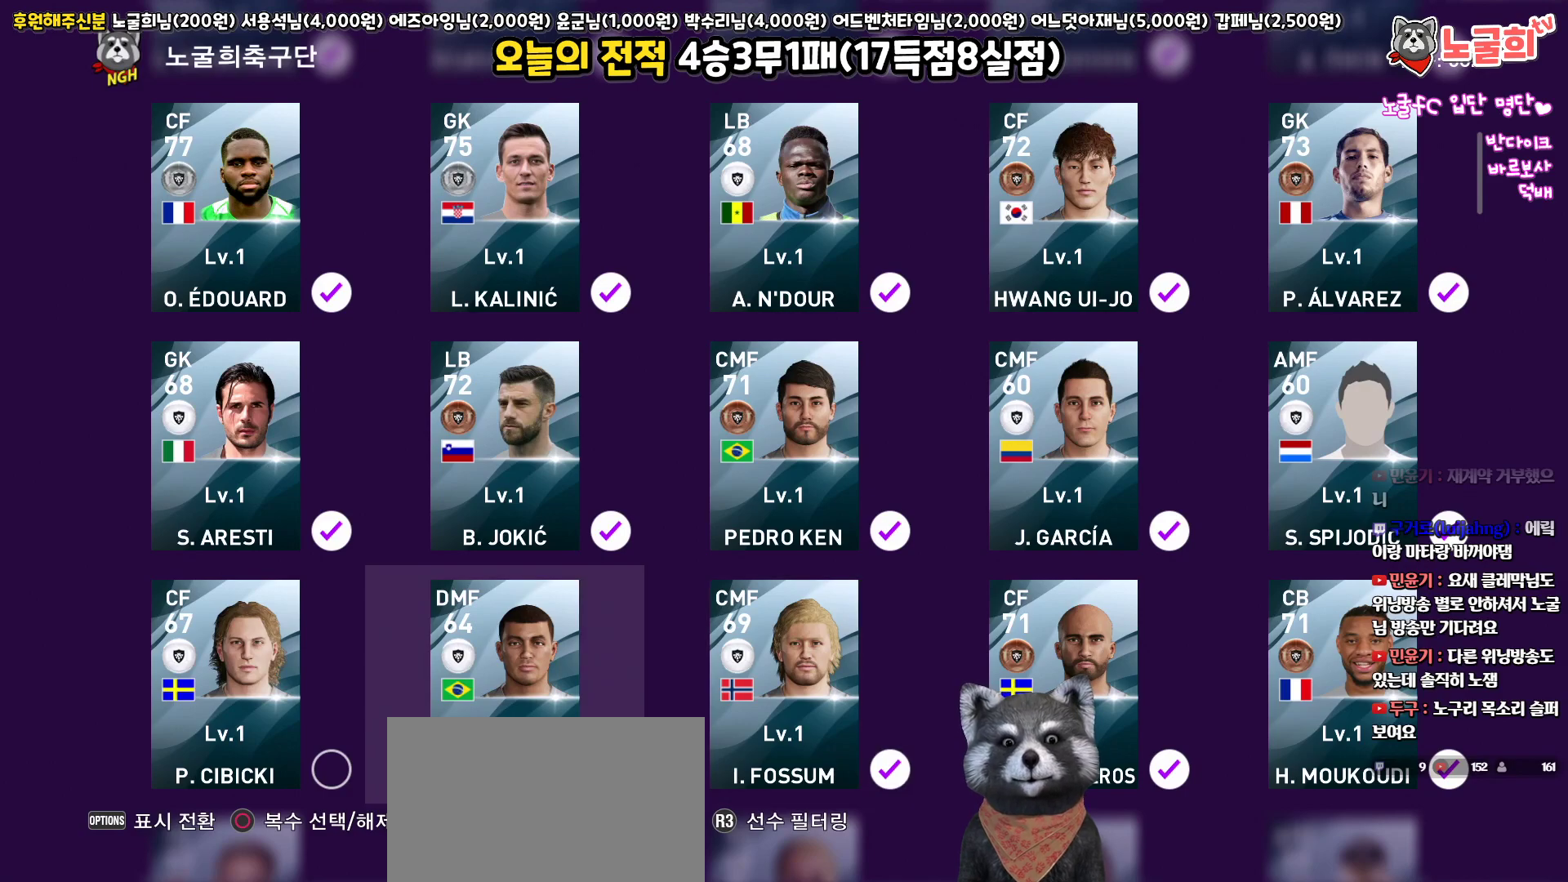
{"buttons": ["CIRCLE"], "left_stick": "center", "right_stick": "center", "events": [[33, "DPAD_LEFT", "down"], [50, "CIRCLE", "down"], [150, "CIRCLE", "up"], [150, "DPAD_LEFT", "up"], [317, "DPAD_DOWN", "down"], [450, "DPAD_DOWN", "up"], [467, "CIRCLE", "down"]]}
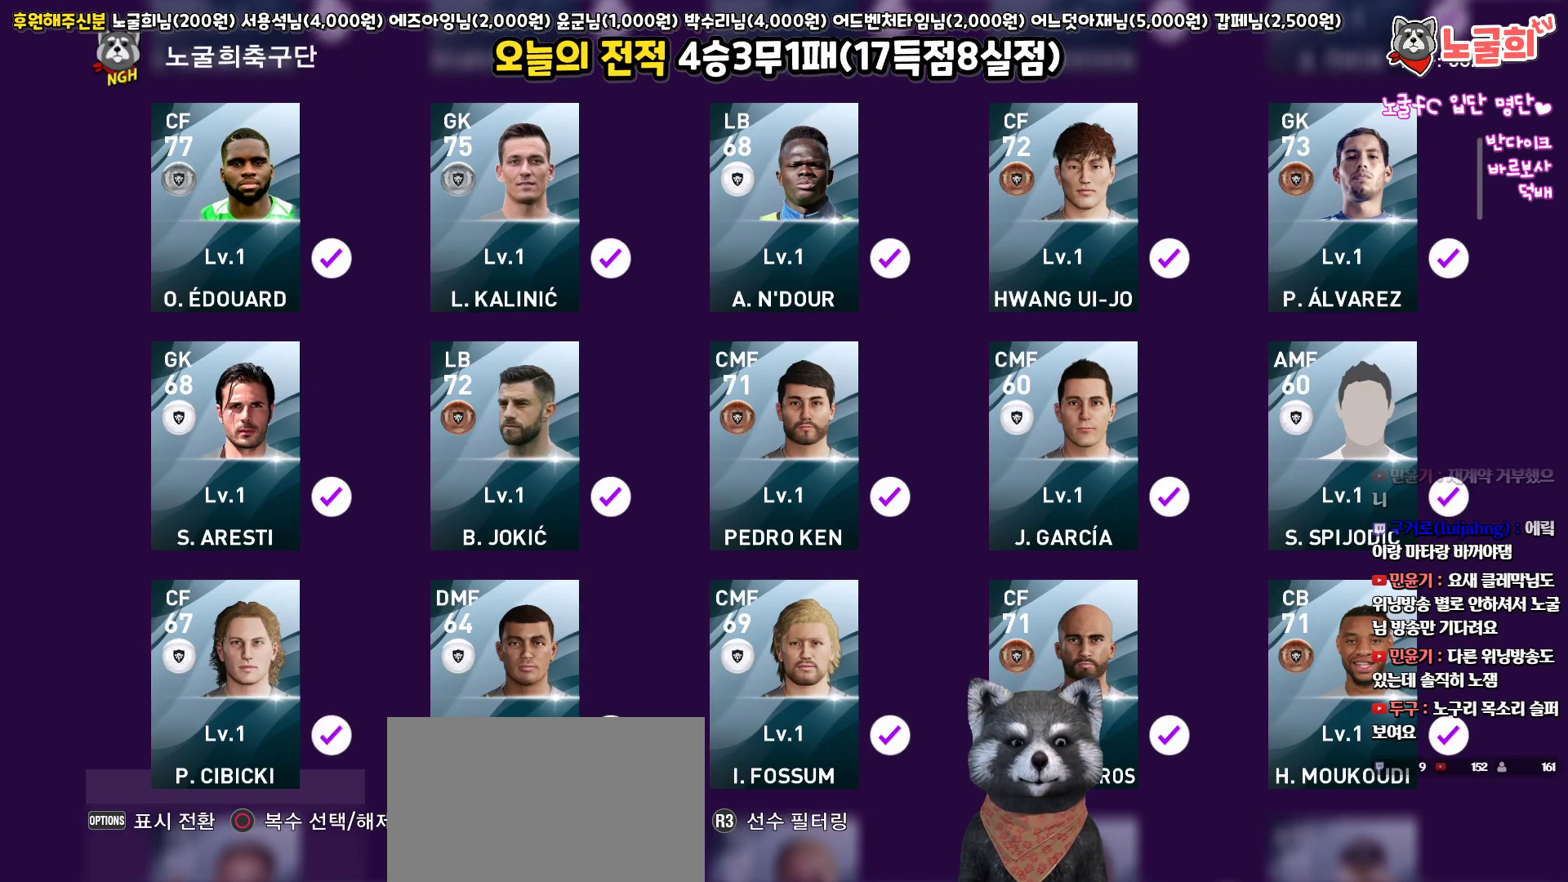
{"buttons": ["CIRCLE"], "left_stick": "center", "right_stick": "center", "events": [[67, "CIRCLE", "up"], [133, "DPAD_RIGHT", "down"], [217, "CIRCLE", "down"], [233, "DPAD_RIGHT", "up"], [333, "CIRCLE", "up"], [367, "DPAD_RIGHT", "down"], [433, "CIRCLE", "down"], [433, "DPAD_RIGHT", "up"]]}
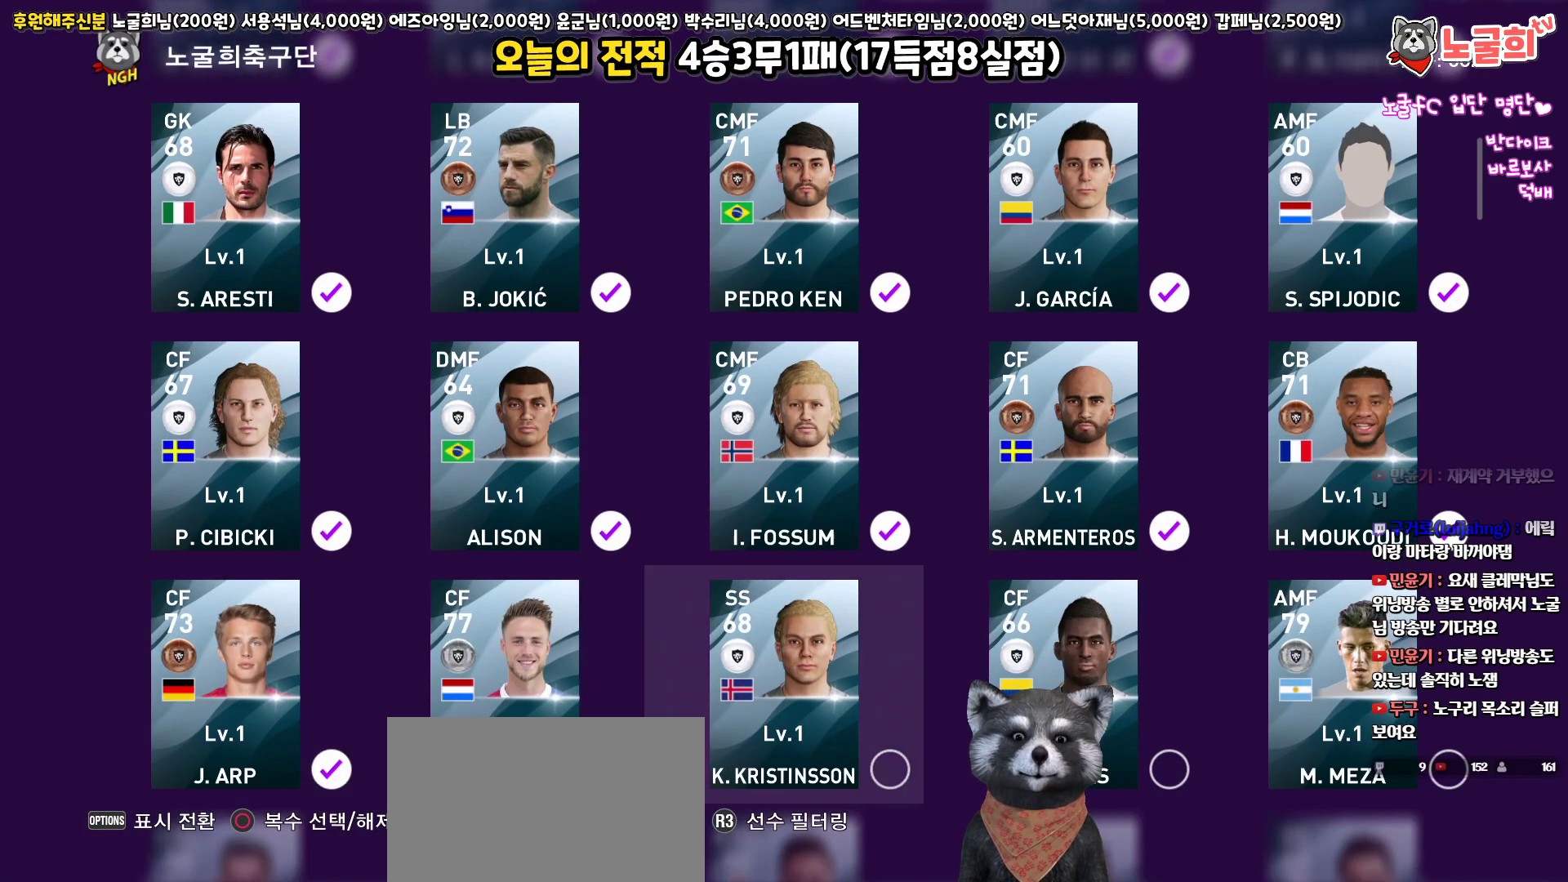
{"buttons": ["DPAD_DOWN"], "left_stick": "center", "right_stick": "center", "events": [[17, "CIRCLE", "up"], [50, "DPAD_RIGHT", "down"], [133, "CIRCLE", "down"], [150, "DPAD_RIGHT", "up"], [200, "CIRCLE", "up"], [233, "DPAD_RIGHT", "down"], [300, "CIRCLE", "down"], [350, "DPAD_RIGHT", "up"], [367, "CIRCLE", "up"], [467, "DPAD_DOWN", "down"]]}
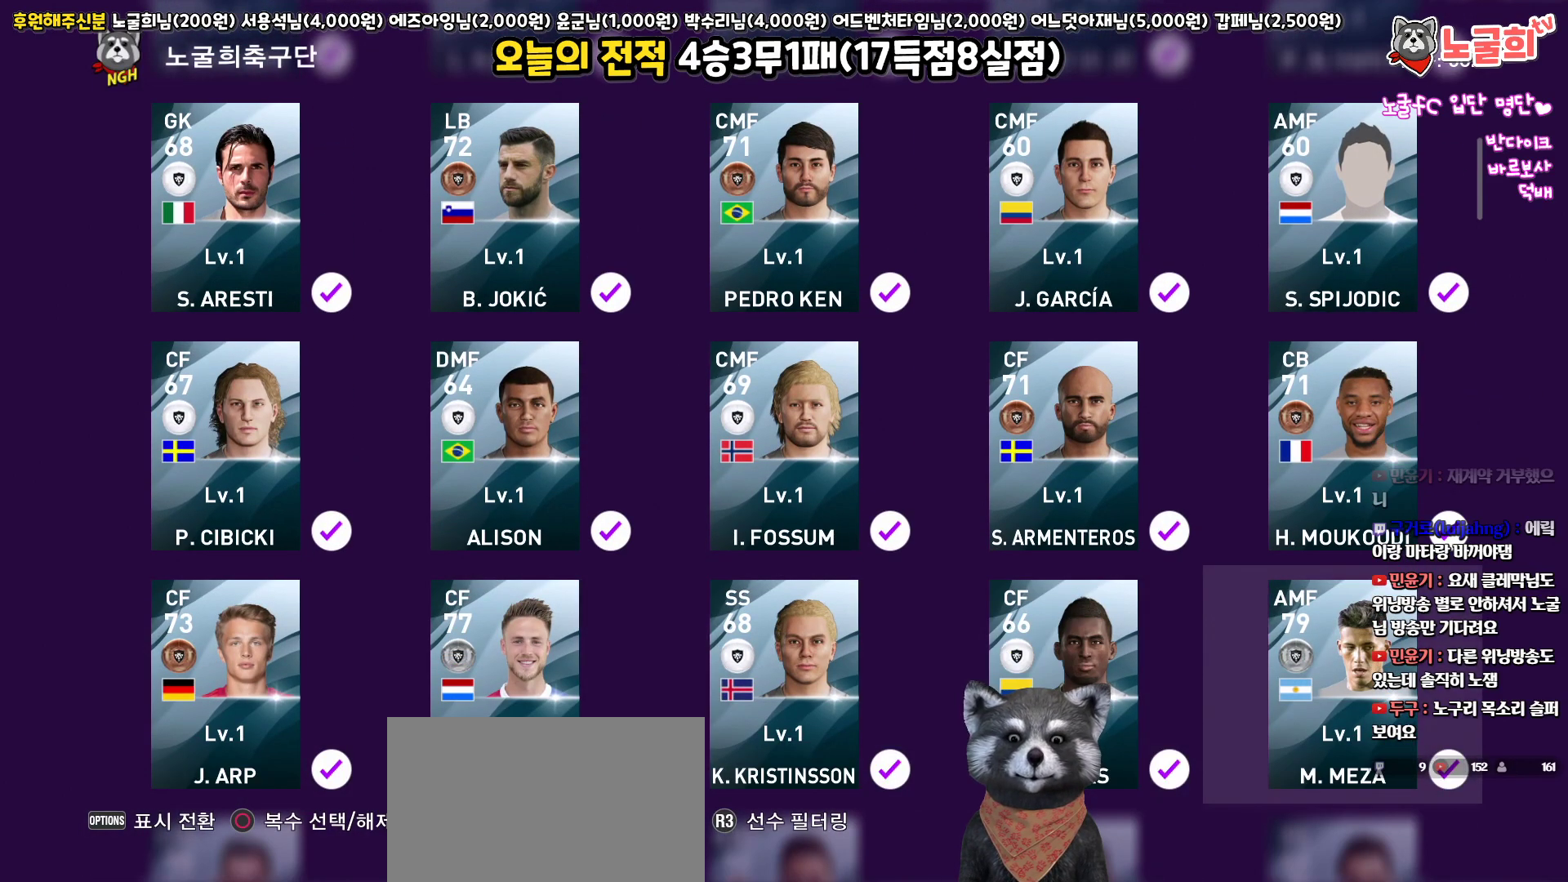
{"buttons": ["CIRCLE"], "left_stick": "center", "right_stick": "center", "events": [[67, "DPAD_DOWN", "up"], [167, "CIRCLE", "down"], [283, "CIRCLE", "up"], [333, "DPAD_LEFT", "down"], [433, "CIRCLE", "down"], [450, "DPAD_LEFT", "up"]]}
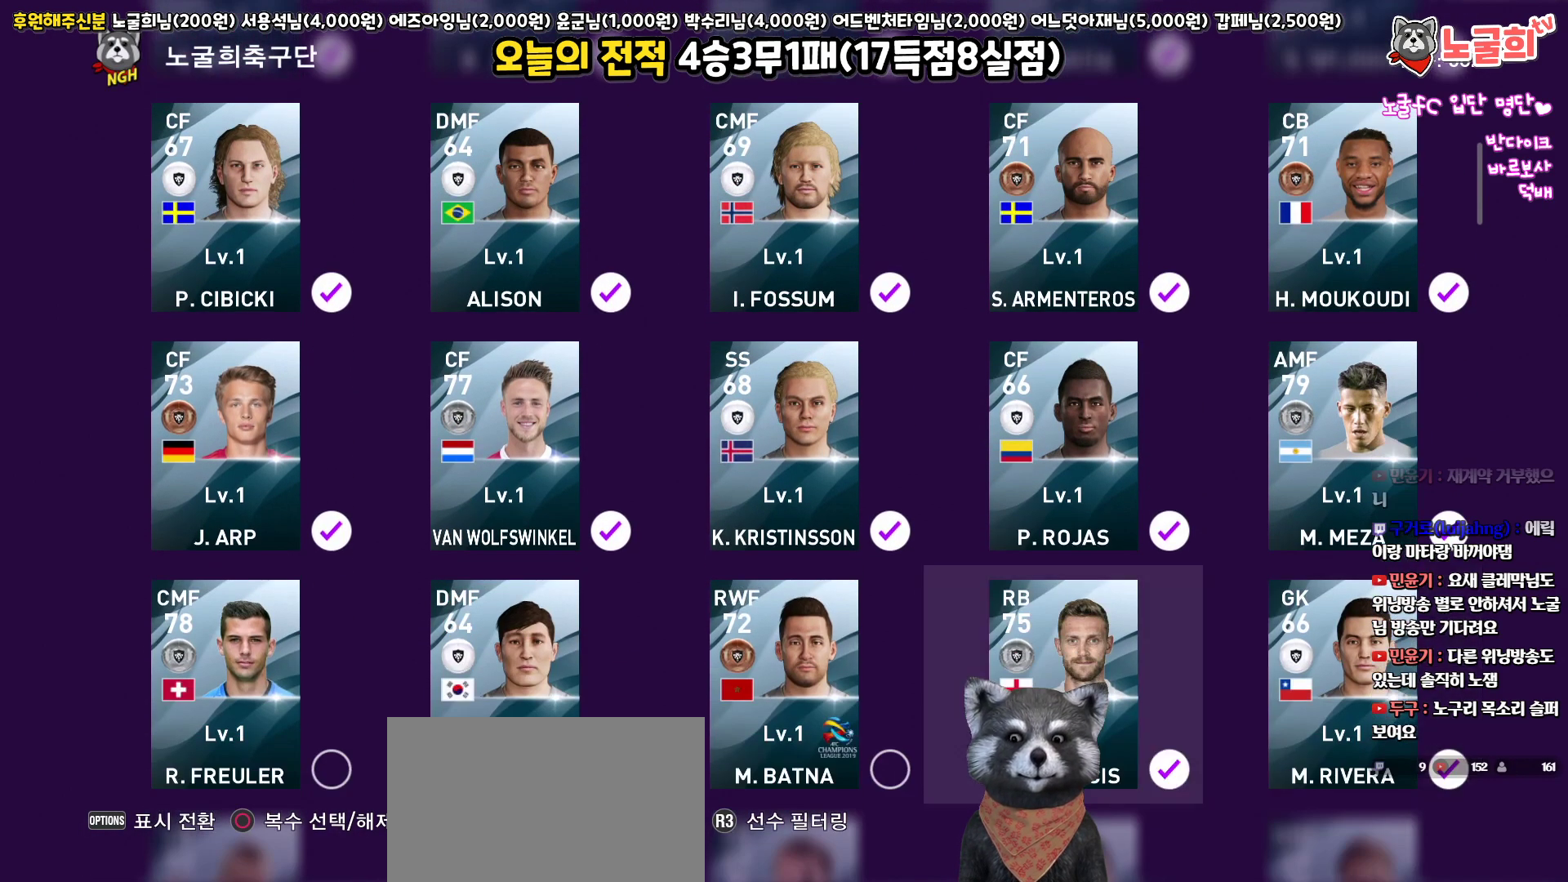
{"buttons": [], "left_stick": "center", "right_stick": "center", "events": [[33, "CIRCLE", "up"], [83, "DPAD_LEFT", "down"], [133, "CIRCLE", "down"], [167, "DPAD_LEFT", "up"], [217, "CIRCLE", "up"], [300, "DPAD_LEFT", "down"], [367, "CIRCLE", "down"], [400, "DPAD_LEFT", "up"], [467, "CIRCLE", "up"]]}
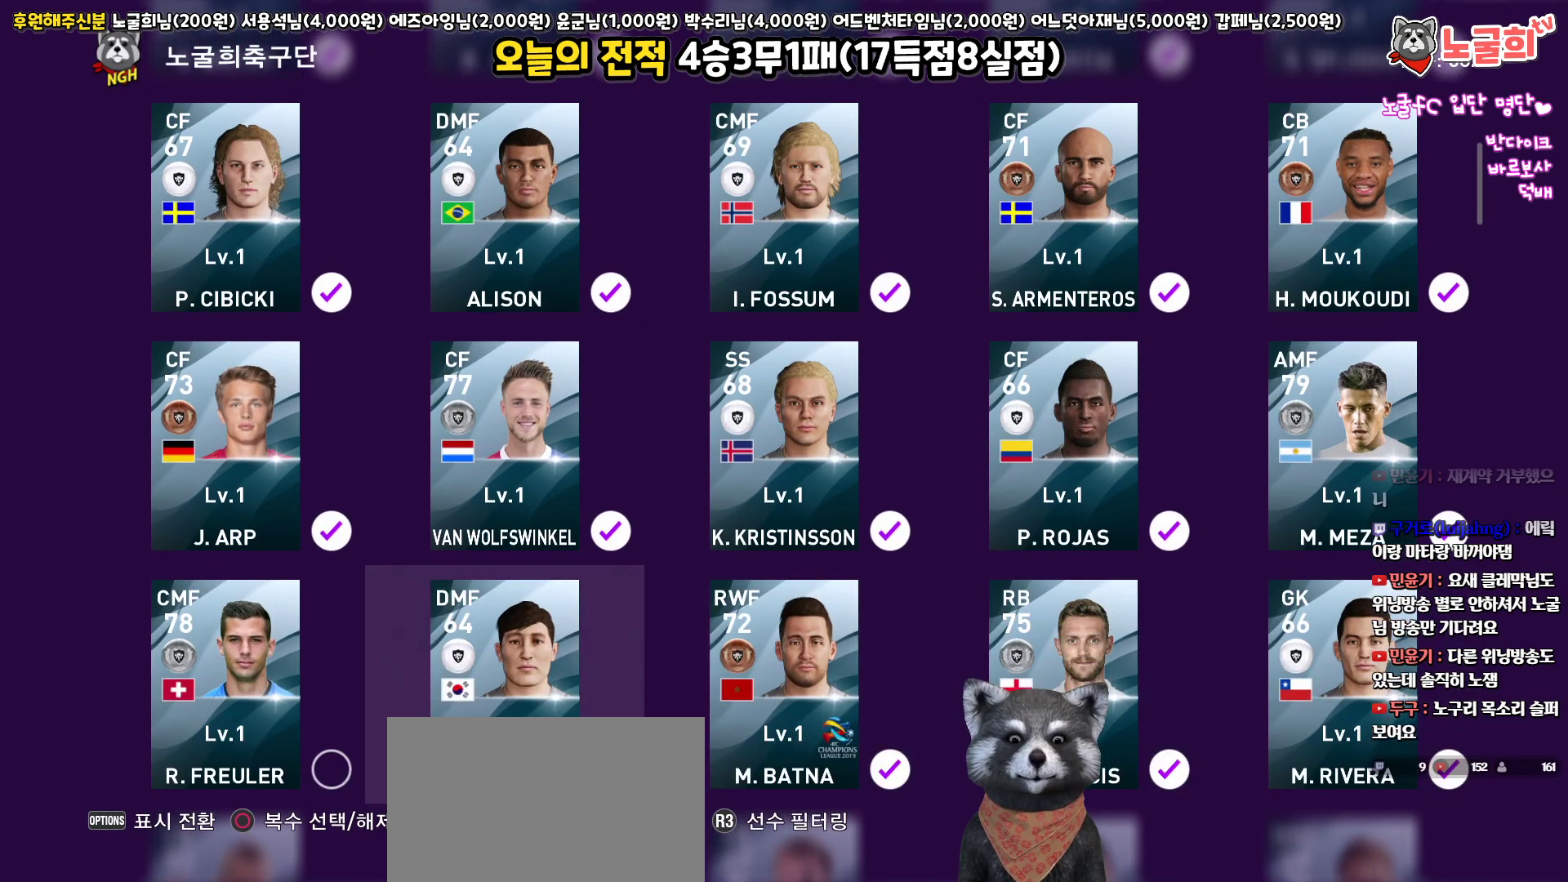
{"buttons": [], "left_stick": "center", "right_stick": "center", "events": [[17, "DPAD_LEFT", "down"], [83, "CIRCLE", "down"], [133, "DPAD_LEFT", "up"], [183, "CIRCLE", "up"], [300, "DPAD_DOWN", "down"], [417, "DPAD_DOWN", "up"]]}
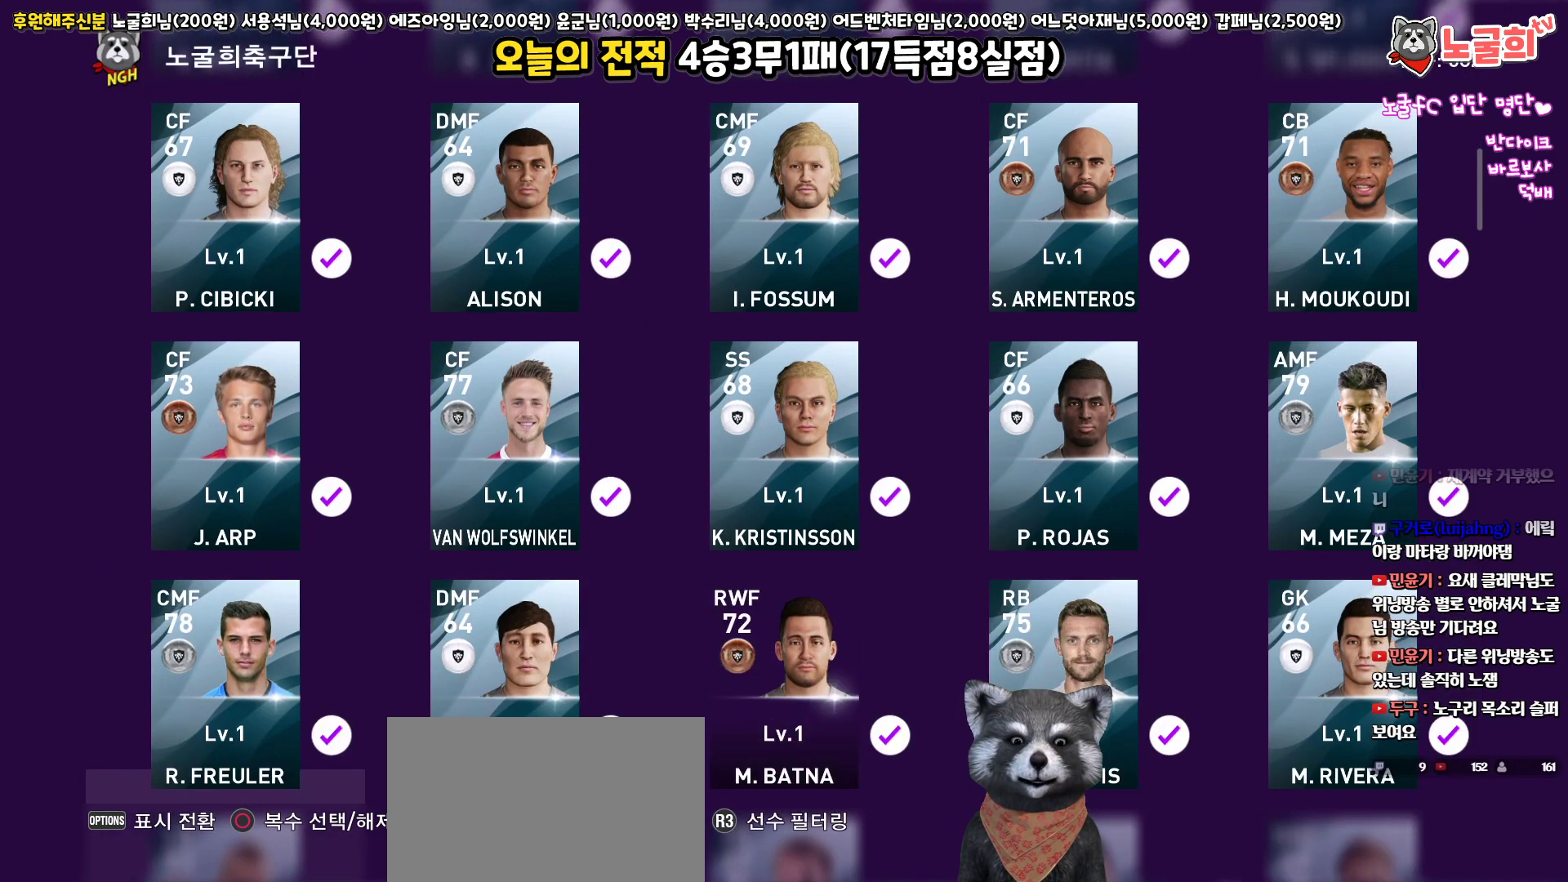
{"buttons": ["CIRCLE"], "left_stick": "center", "right_stick": "center", "events": [[33, "CIRCLE", "down"], [150, "CIRCLE", "up"], [150, "DPAD_RIGHT", "down"], [233, "DPAD_RIGHT", "up"], [283, "CIRCLE", "down"], [367, "DPAD_RIGHT", "down"], [383, "CIRCLE", "up"], [467, "DPAD_RIGHT", "up"], [483, "CIRCLE", "down"]]}
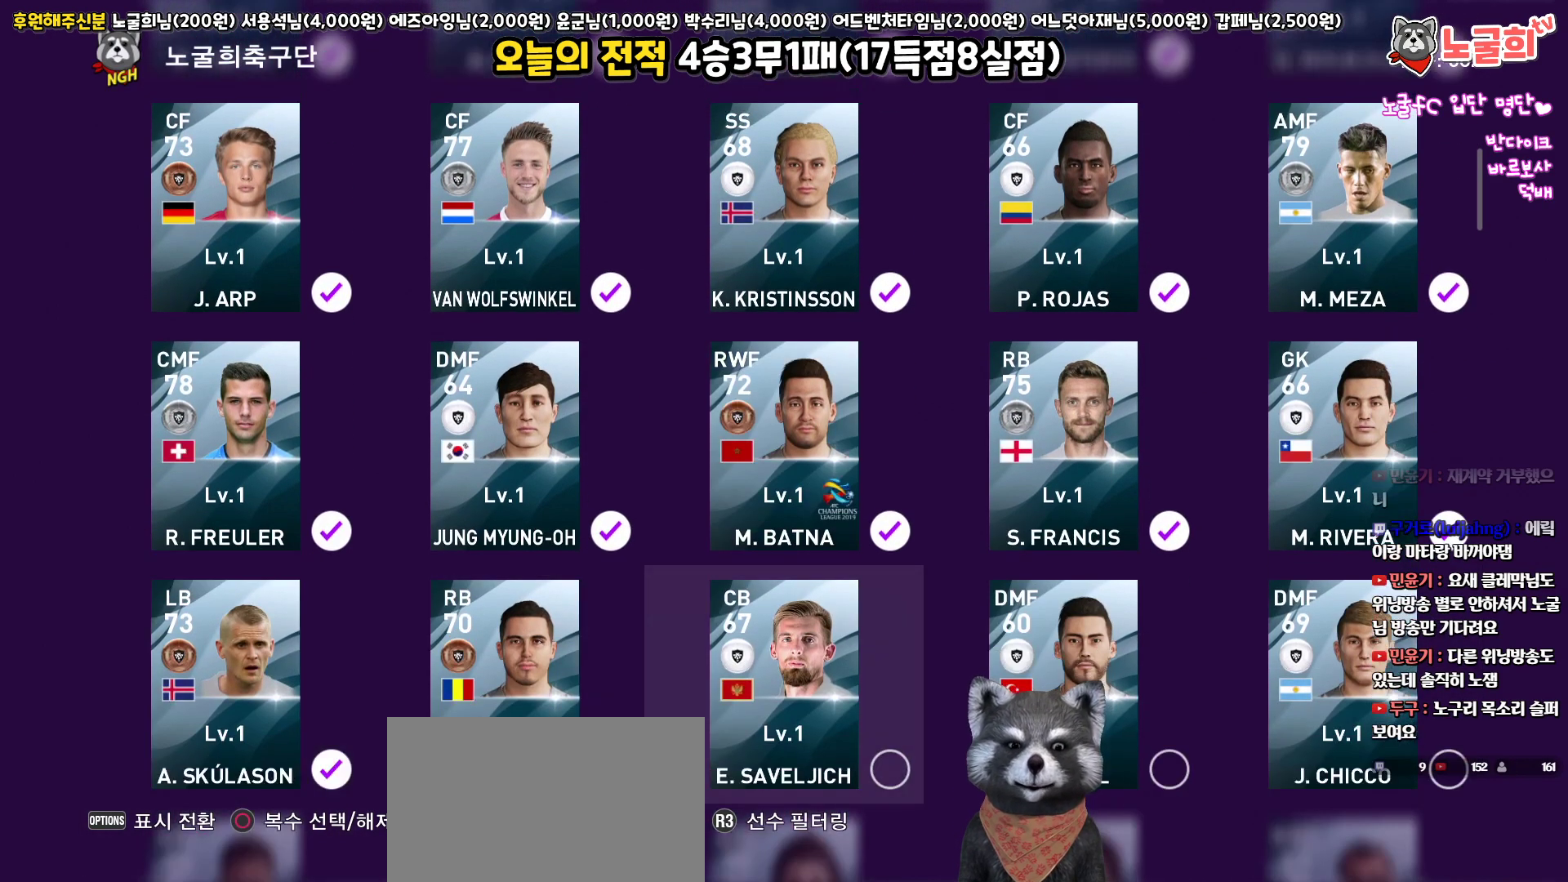
{"buttons": [], "left_stick": "center", "right_stick": "center", "events": [[83, "CIRCLE", "up"], [83, "DPAD_RIGHT", "down"], [183, "DPAD_RIGHT", "up"], [200, "CIRCLE", "down"], [283, "CIRCLE", "up"], [283, "DPAD_RIGHT", "down"], [383, "CIRCLE", "down"], [383, "DPAD_RIGHT", "up"], [467, "CIRCLE", "up"]]}
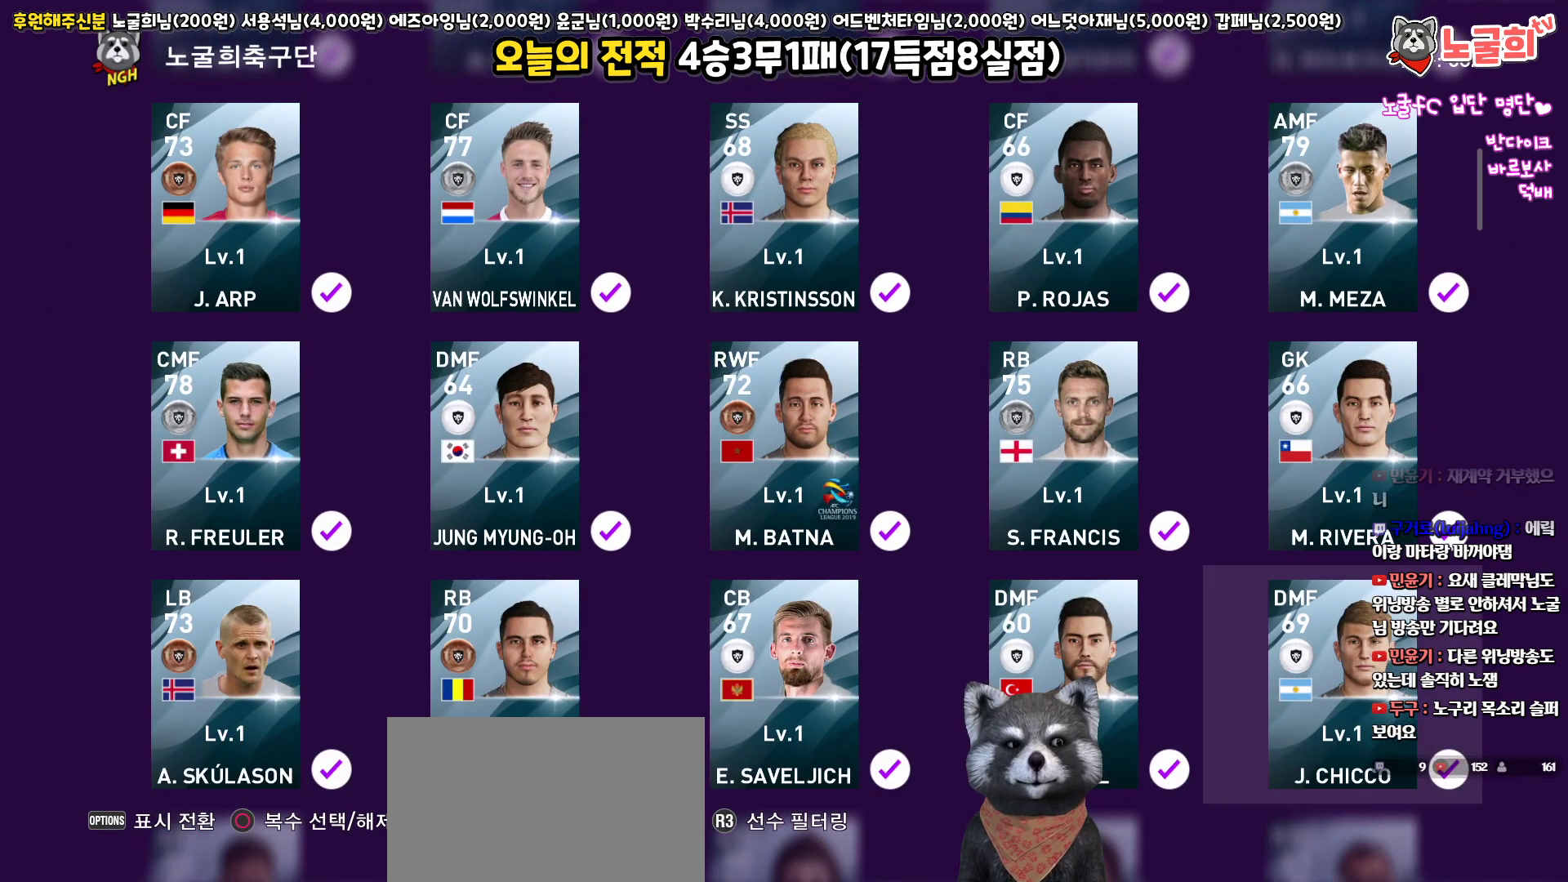
{"buttons": ["CIRCLE", "DPAD_LEFT"], "left_stick": "center", "right_stick": "center", "events": [[67, "DPAD_DOWN", "down"], [167, "DPAD_DOWN", "up"], [217, "CIRCLE", "down"], [367, "CIRCLE", "up"], [400, "DPAD_LEFT", "down"], [500, "CIRCLE", "down"]]}
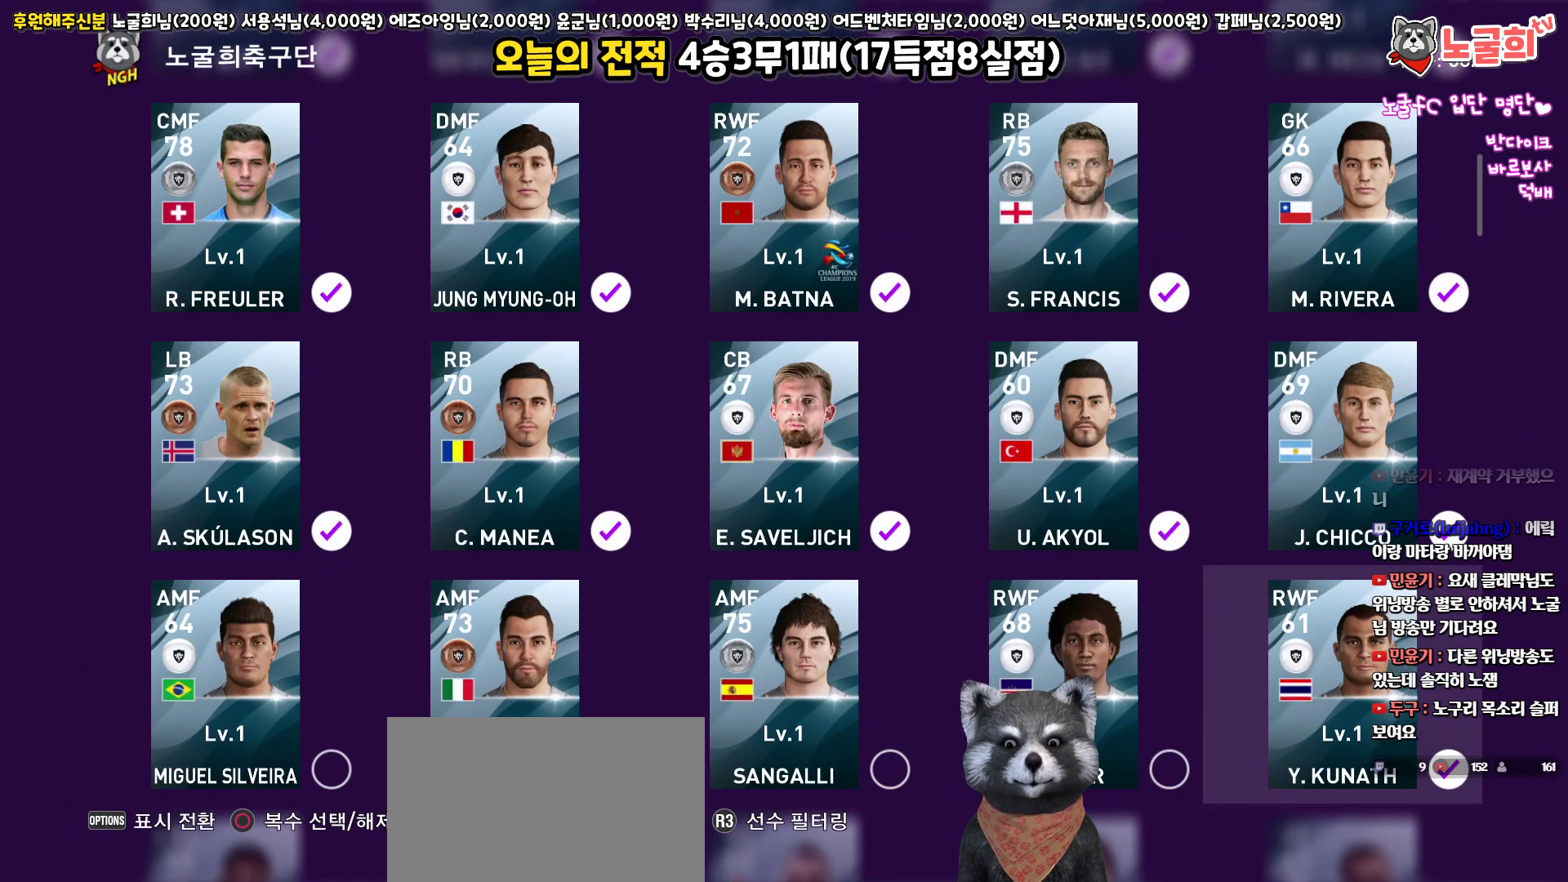
{"buttons": ["CIRCLE"], "left_stick": "center", "right_stick": "center", "events": [[33, "DPAD_LEFT", "up"], [117, "CIRCLE", "up"], [167, "DPAD_LEFT", "down"], [200, "CIRCLE", "down"], [267, "DPAD_LEFT", "up"], [283, "CIRCLE", "up"], [383, "DPAD_LEFT", "down"], [433, "CIRCLE", "down"], [467, "DPAD_LEFT", "up"]]}
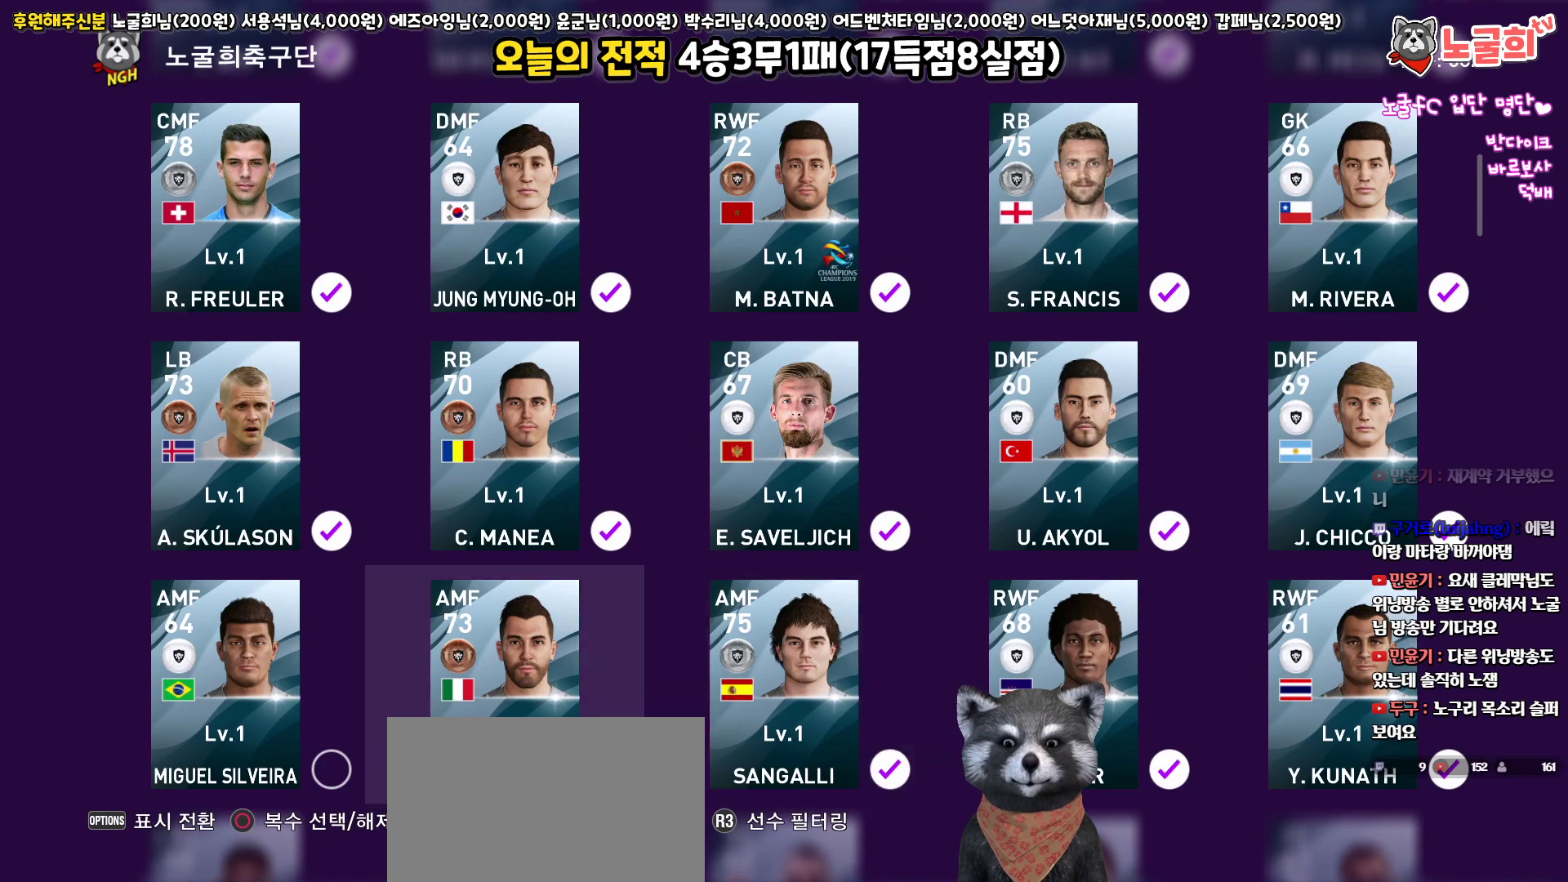
{"buttons": [], "left_stick": "center", "right_stick": "center", "events": [[33, "CIRCLE", "up"], [83, "DPAD_LEFT", "down"], [167, "CIRCLE", "down"], [200, "DPAD_LEFT", "up"], [250, "CIRCLE", "up"], [300, "DPAD_DOWN", "down"], [400, "DPAD_DOWN", "up"]]}
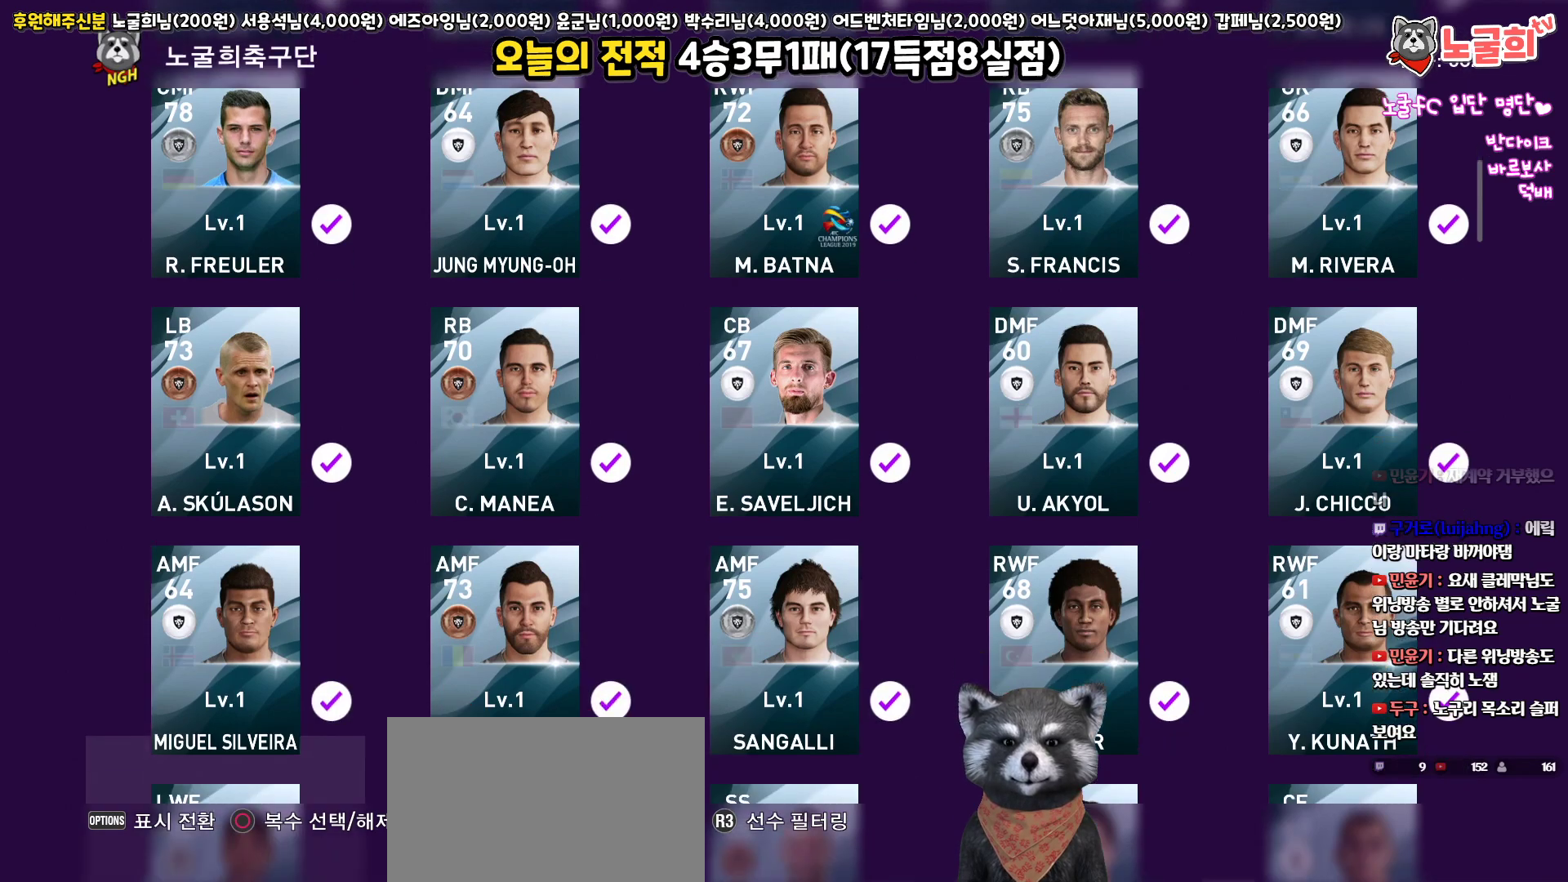
{"buttons": ["DPAD_RIGHT"], "left_stick": "center", "right_stick": "center", "events": [[83, "CIRCLE", "down"], [217, "CIRCLE", "up"], [267, "DPAD_RIGHT", "down"], [367, "DPAD_RIGHT", "up"], [400, "CIRCLE", "down"], [483, "CIRCLE", "up"], [483, "DPAD_RIGHT", "down"]]}
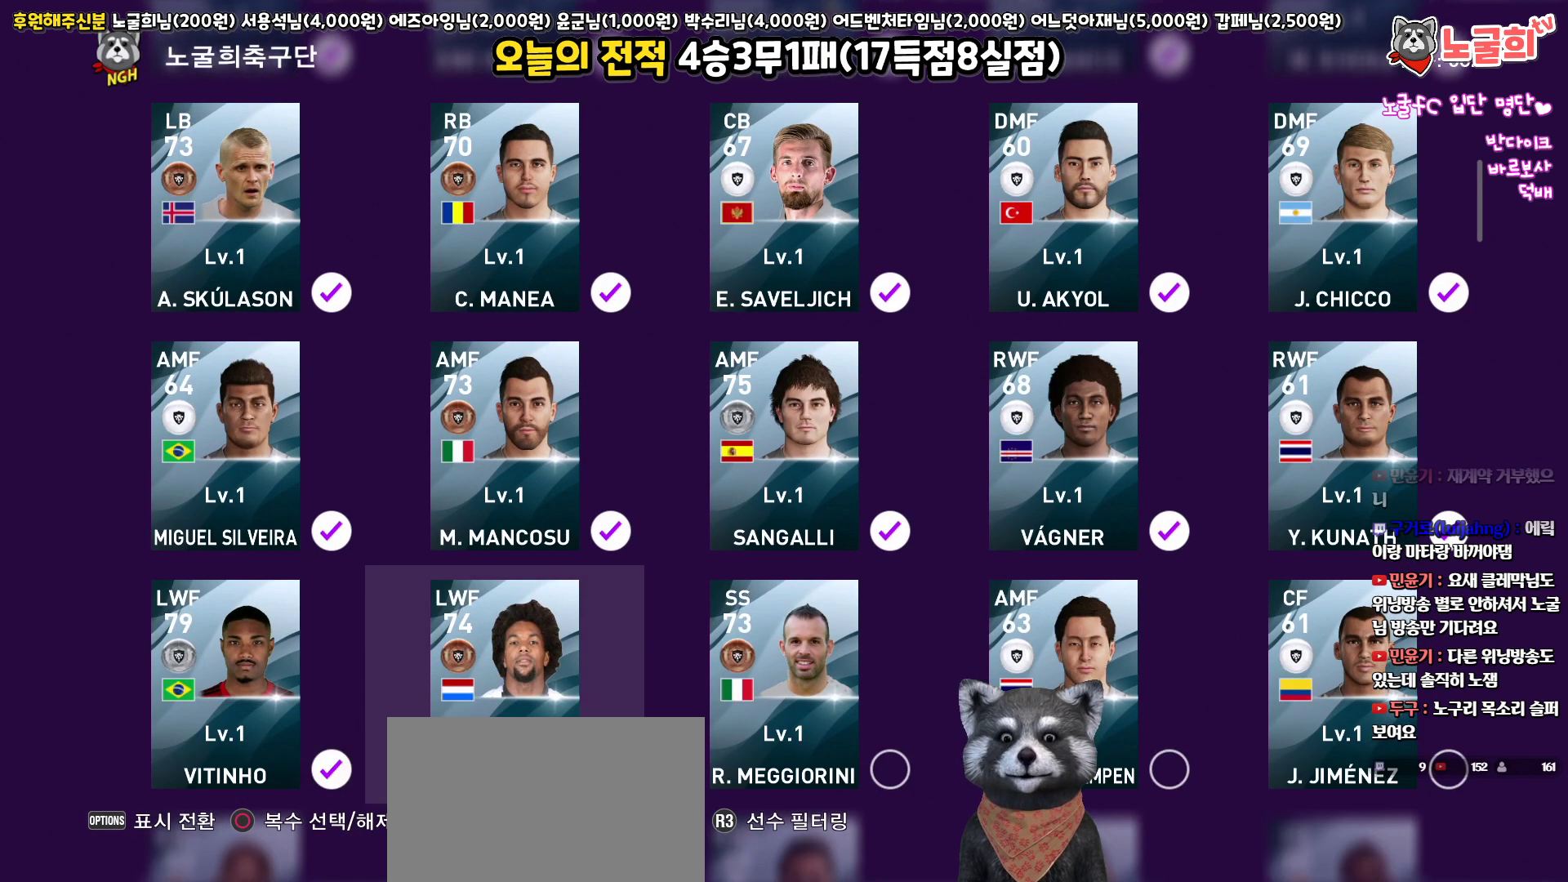
{"buttons": ["CIRCLE"], "left_stick": "center", "right_stick": "center", "events": [[83, "CIRCLE", "down"], [83, "DPAD_RIGHT", "up"], [183, "CIRCLE", "up"], [200, "DPAD_RIGHT", "down"], [283, "CIRCLE", "down"], [283, "DPAD_RIGHT", "up"], [367, "CIRCLE", "up"], [367, "DPAD_RIGHT", "down"], [450, "CIRCLE", "down"], [450, "DPAD_RIGHT", "up"]]}
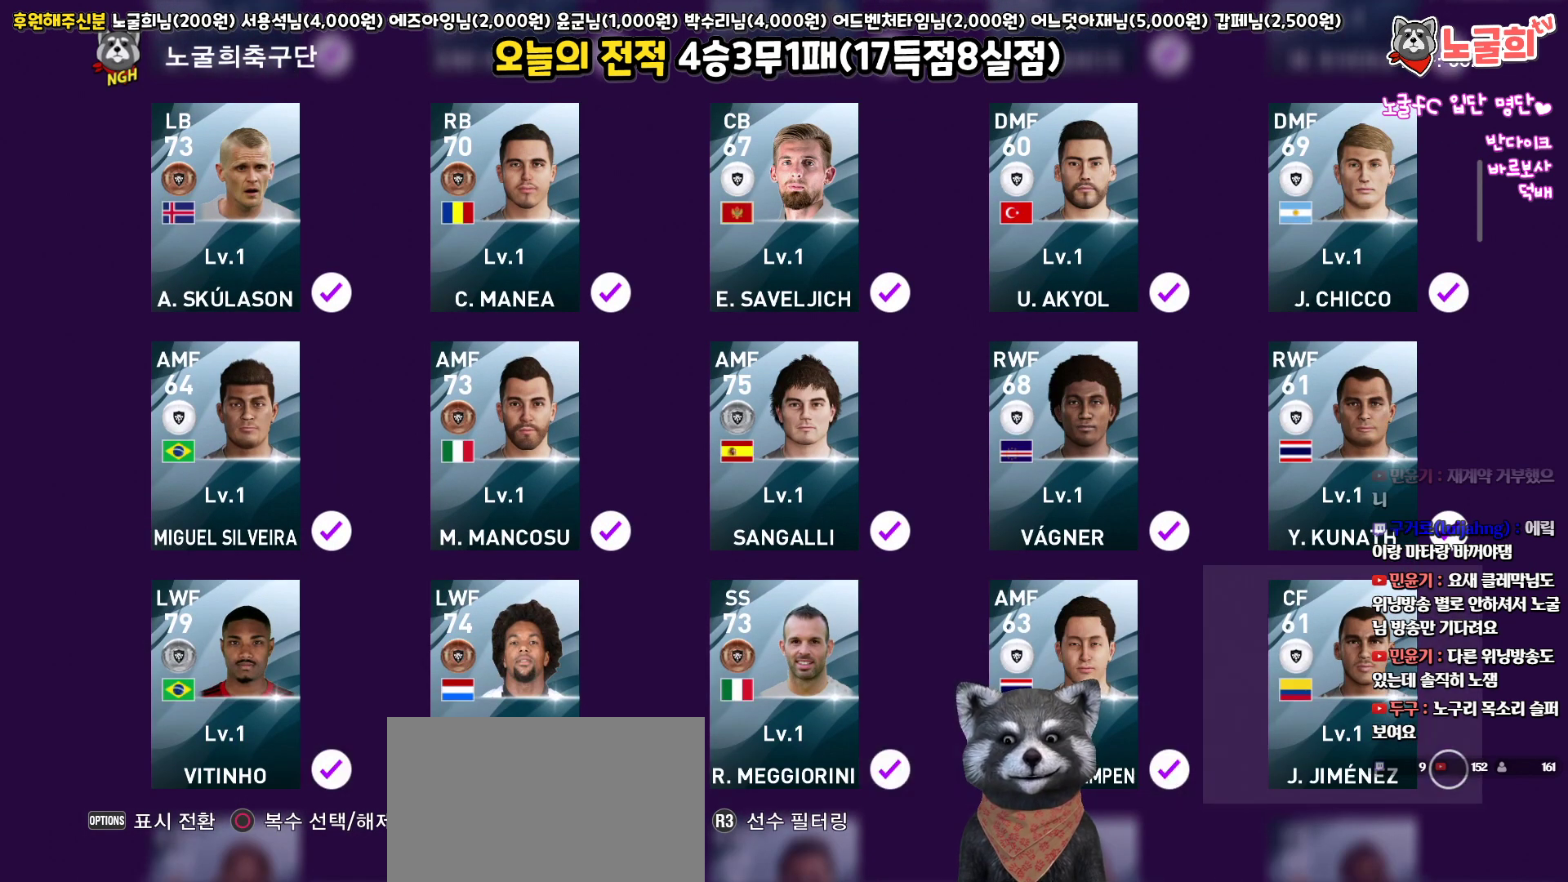
{"buttons": ["DPAD_LEFT"], "left_stick": "center", "right_stick": "center", "events": [[33, "CIRCLE", "up"], [83, "DPAD_DOWN", "down"], [183, "DPAD_DOWN", "up"], [283, "CIRCLE", "down"], [433, "CIRCLE", "up"], [467, "DPAD_LEFT", "down"]]}
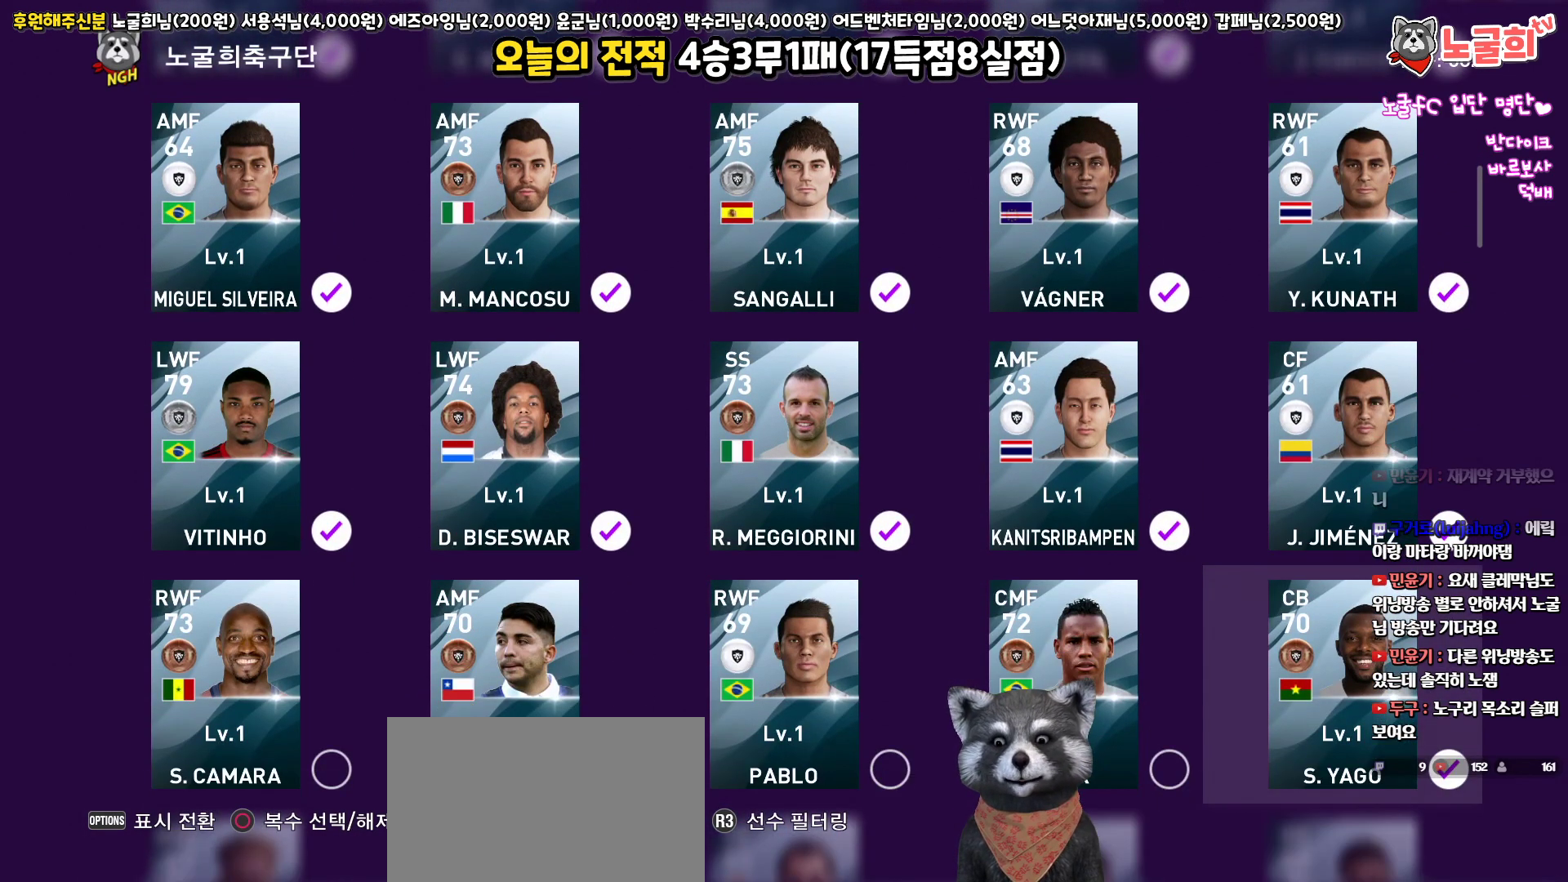
{"buttons": ["DPAD_LEFT"], "left_stick": "center", "right_stick": "center", "events": [[83, "DPAD_LEFT", "up"], [100, "CIRCLE", "down"], [217, "CIRCLE", "up"], [250, "DPAD_LEFT", "down"], [333, "CIRCLE", "down"], [333, "DPAD_LEFT", "up"], [433, "CIRCLE", "up"], [467, "DPAD_LEFT", "down"]]}
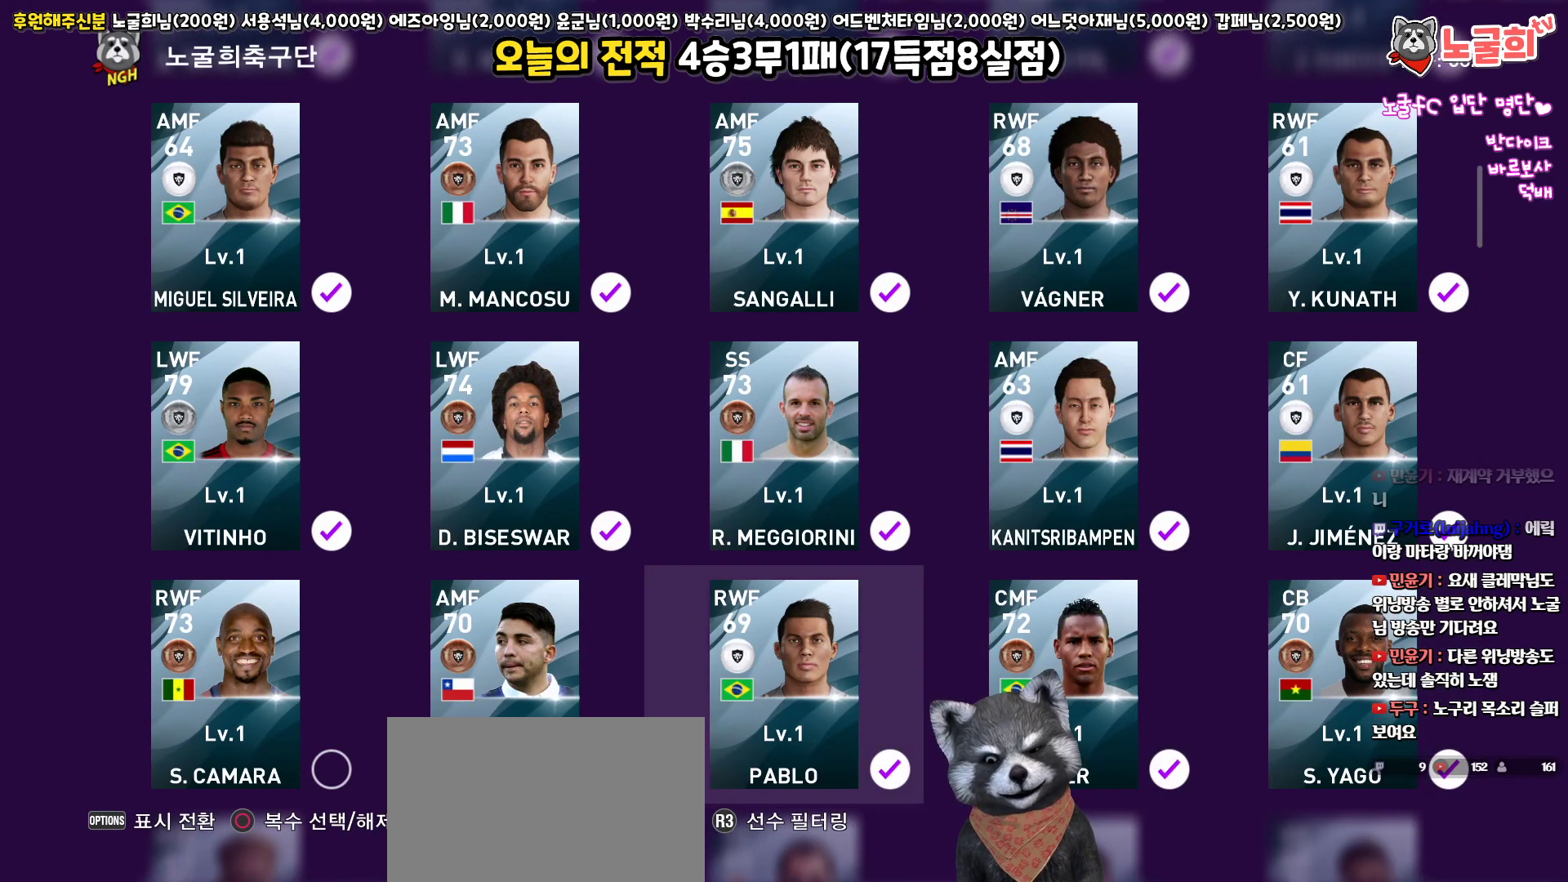
{"buttons": ["CIRCLE"], "left_stick": "center", "right_stick": "center", "events": [[33, "CIRCLE", "down"], [67, "DPAD_LEFT", "up"], [133, "CIRCLE", "up"], [167, "DPAD_LEFT", "down"], [267, "CIRCLE", "down"], [283, "DPAD_LEFT", "up"], [367, "CIRCLE", "up"], [383, "DPAD_LEFT", "down"], [467, "DPAD_LEFT", "up"], [500, "CIRCLE", "down"]]}
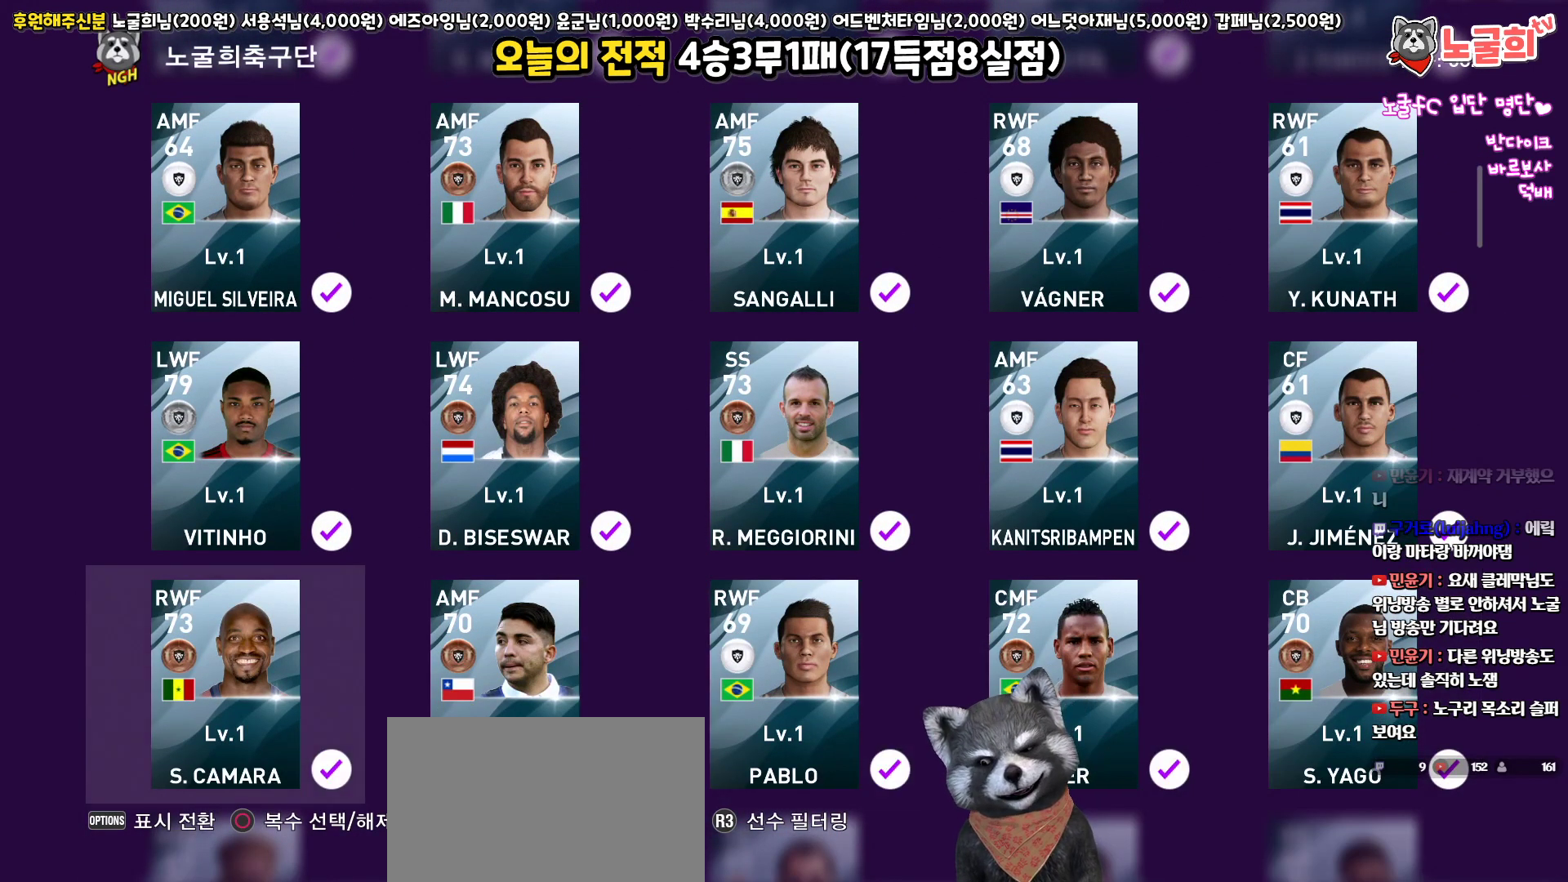
{"buttons": [], "left_stick": "center", "right_stick": "center", "events": [[83, "CIRCLE", "up"], [183, "DPAD_DOWN", "down"], [217, "DPAD_DOWN", "up"]]}
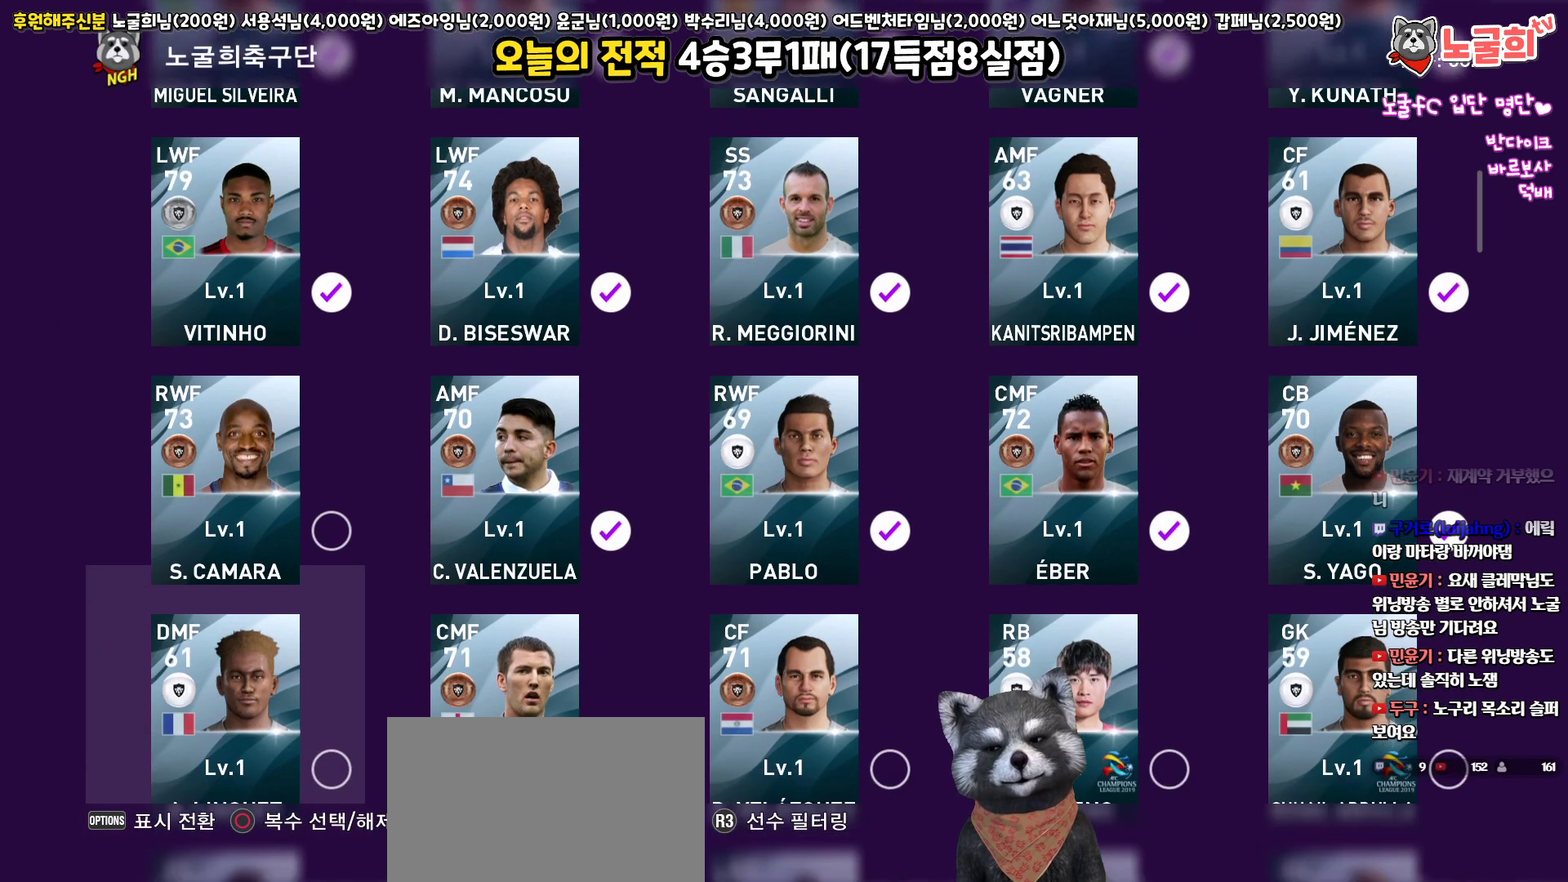
{"buttons": ["CIRCLE"], "left_stick": "center", "right_stick": "center", "events": [[50, "DPAD_UP", "down"], [150, "DPAD_UP", "up"], [167, "CIRCLE", "down"], [283, "DPAD_DOWN", "down"], [300, "CIRCLE", "up"], [383, "DPAD_DOWN", "up"], [417, "CIRCLE", "down"]]}
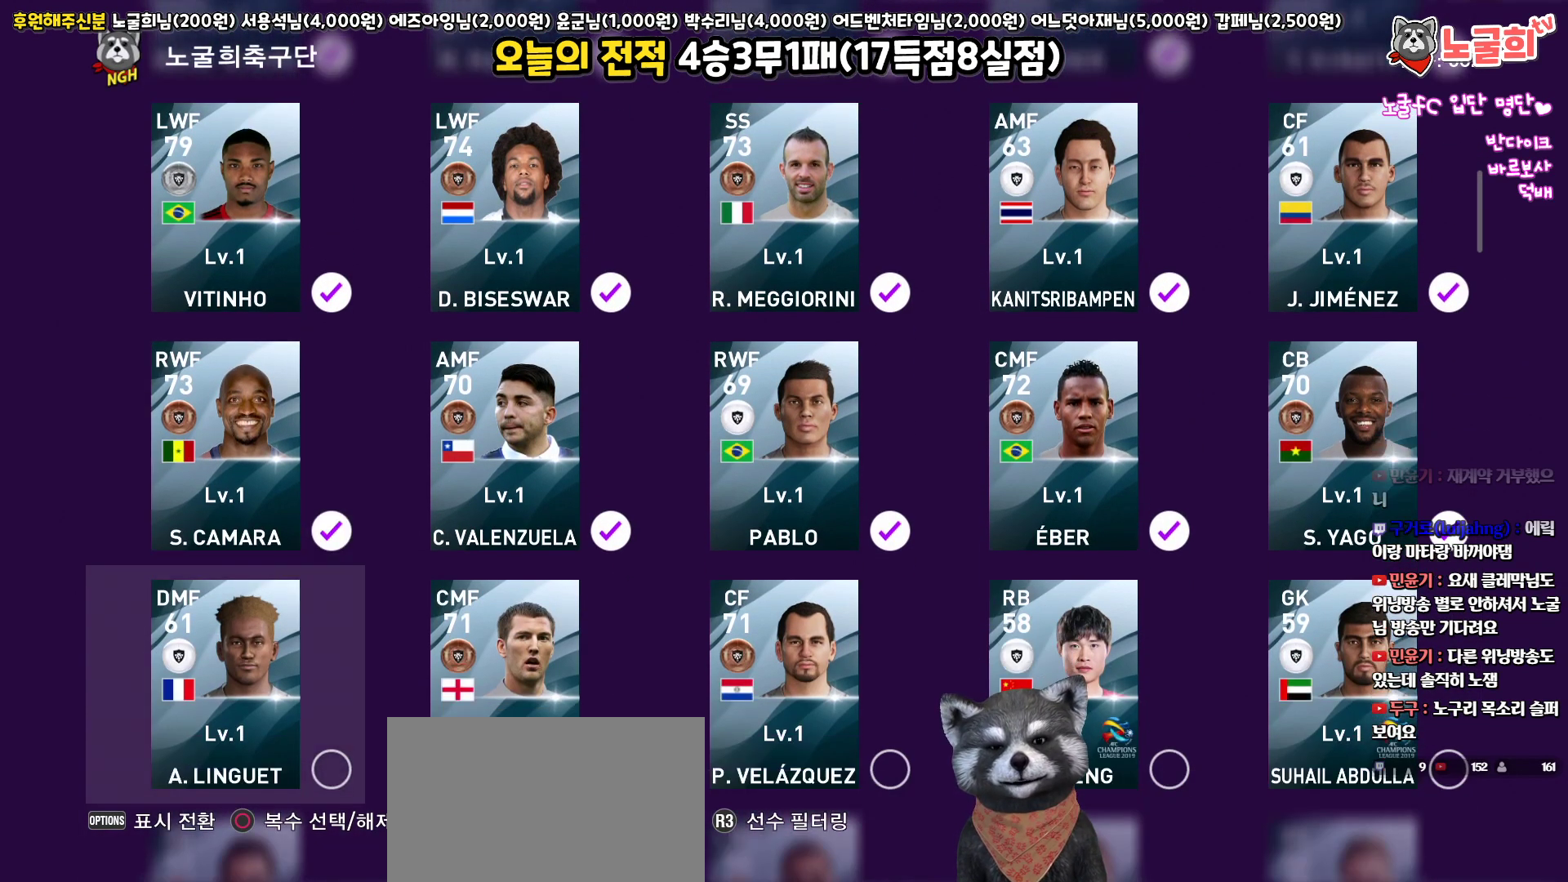
{"buttons": ["DPAD_RIGHT"], "left_stick": "center", "right_stick": "center", "events": [[17, "CIRCLE", "up"], [50, "DPAD_RIGHT", "down"], [117, "CIRCLE", "down"], [117, "DPAD_RIGHT", "up"], [200, "CIRCLE", "up"], [250, "DPAD_RIGHT", "down"], [317, "CIRCLE", "down"], [333, "DPAD_RIGHT", "up"], [433, "CIRCLE", "up"], [450, "DPAD_RIGHT", "down"]]}
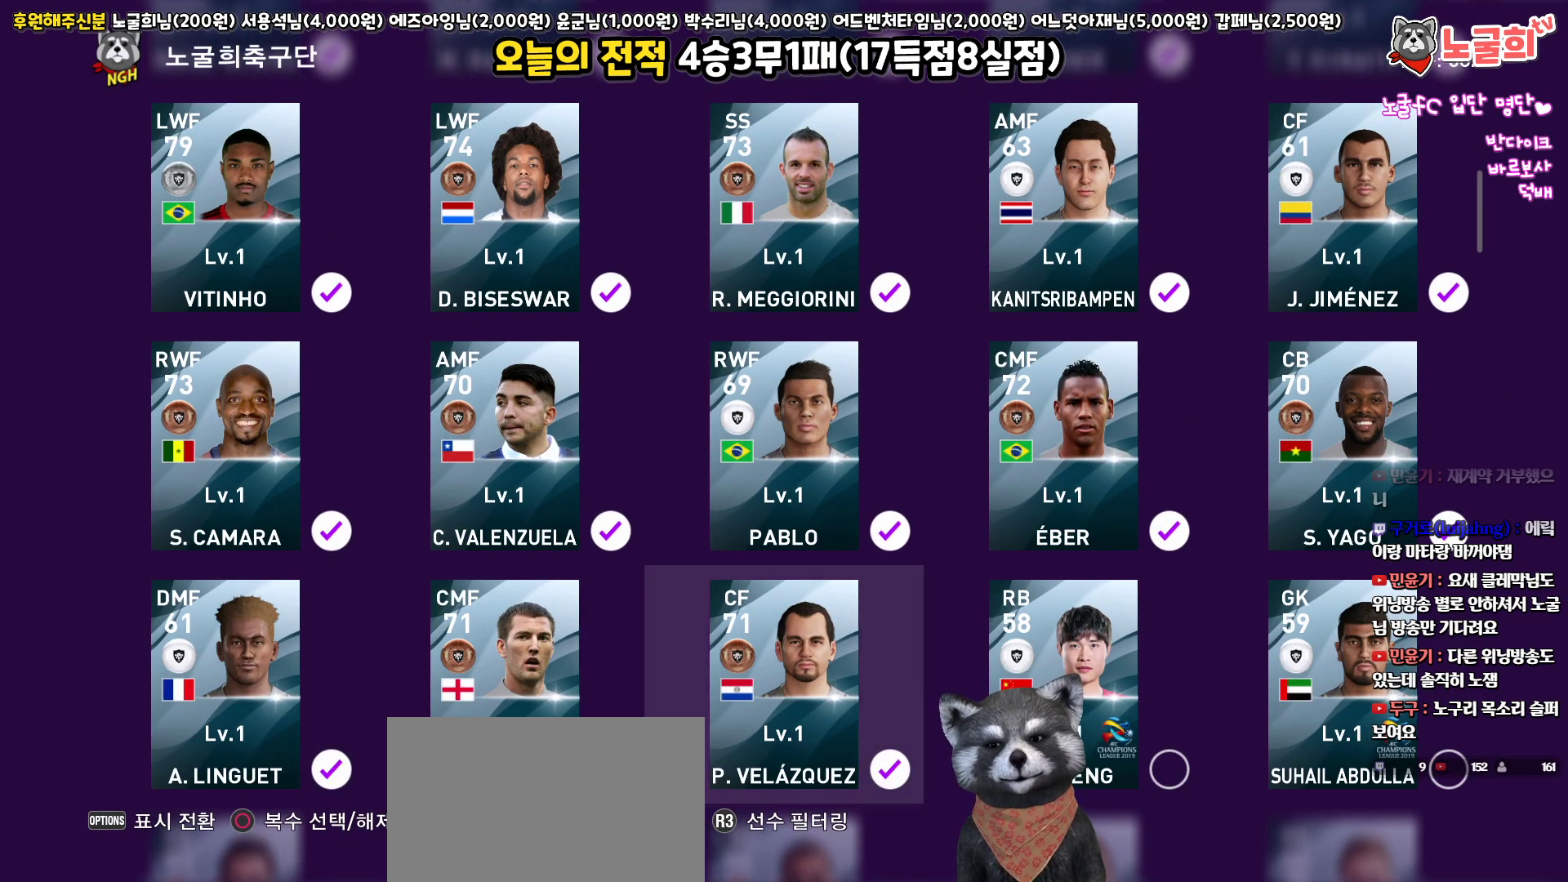
{"buttons": [], "left_stick": "center", "right_stick": "center", "events": [[17, "CIRCLE", "down"], [33, "DPAD_RIGHT", "up"], [100, "CIRCLE", "up"], [117, "DPAD_RIGHT", "down"], [183, "CIRCLE", "down"], [200, "DPAD_RIGHT", "up"], [267, "CIRCLE", "up"], [317, "DPAD_DOWN", "down"], [417, "DPAD_DOWN", "up"]]}
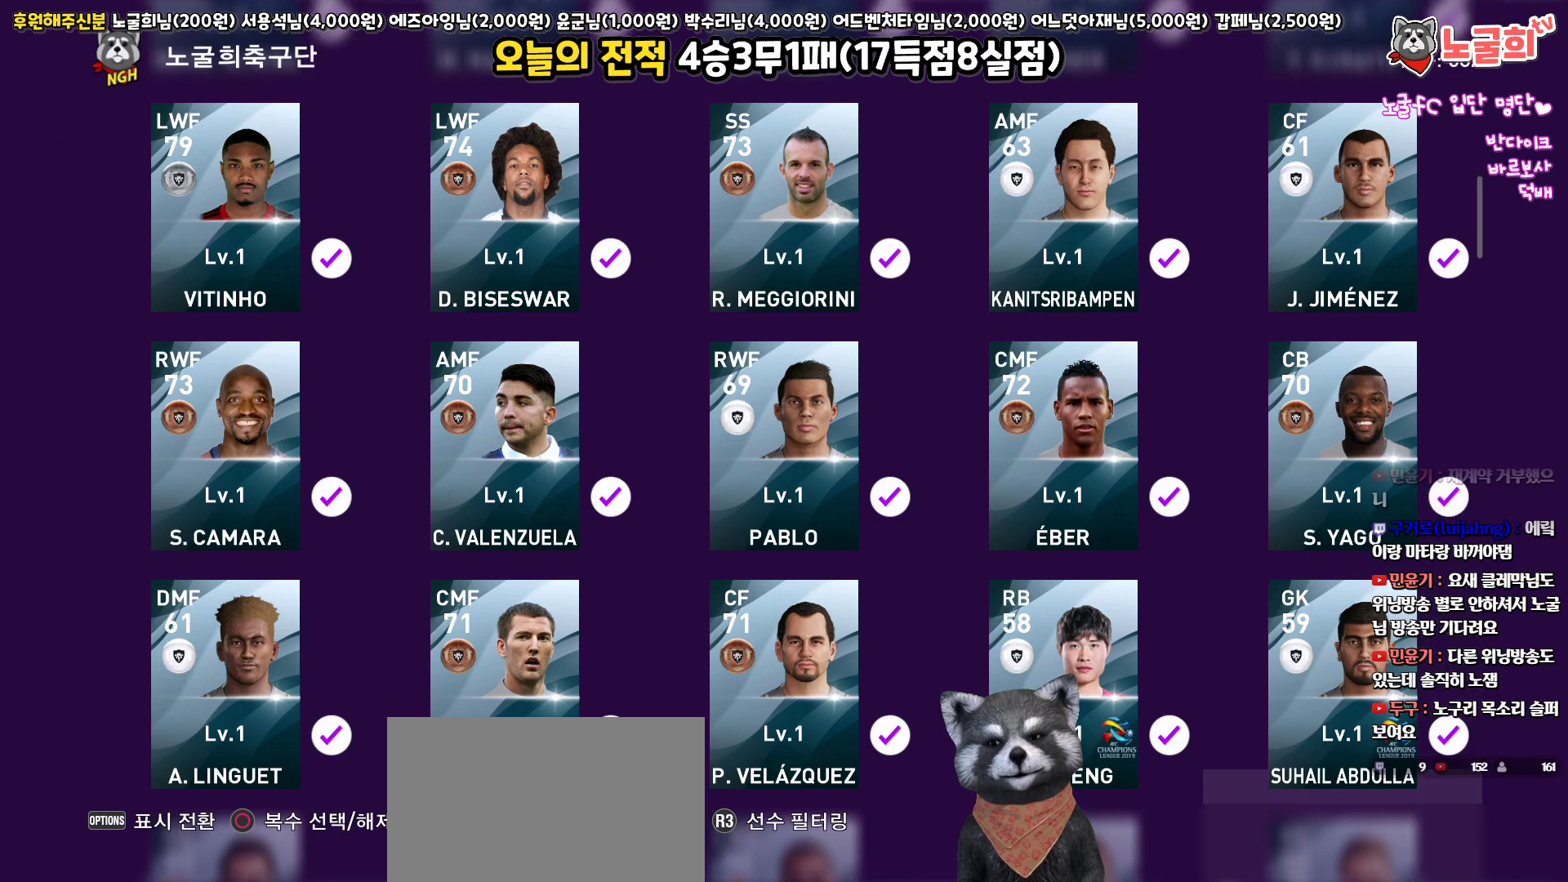
{"buttons": ["CIRCLE"], "left_stick": "center", "right_stick": "center", "events": [[17, "CIRCLE", "down"], [133, "CIRCLE", "up"], [200, "DPAD_LEFT", "down"], [267, "CIRCLE", "down"], [300, "DPAD_LEFT", "up"], [367, "CIRCLE", "up"], [433, "DPAD_LEFT", "down"], [467, "CIRCLE", "down"], [500, "DPAD_LEFT", "up"]]}
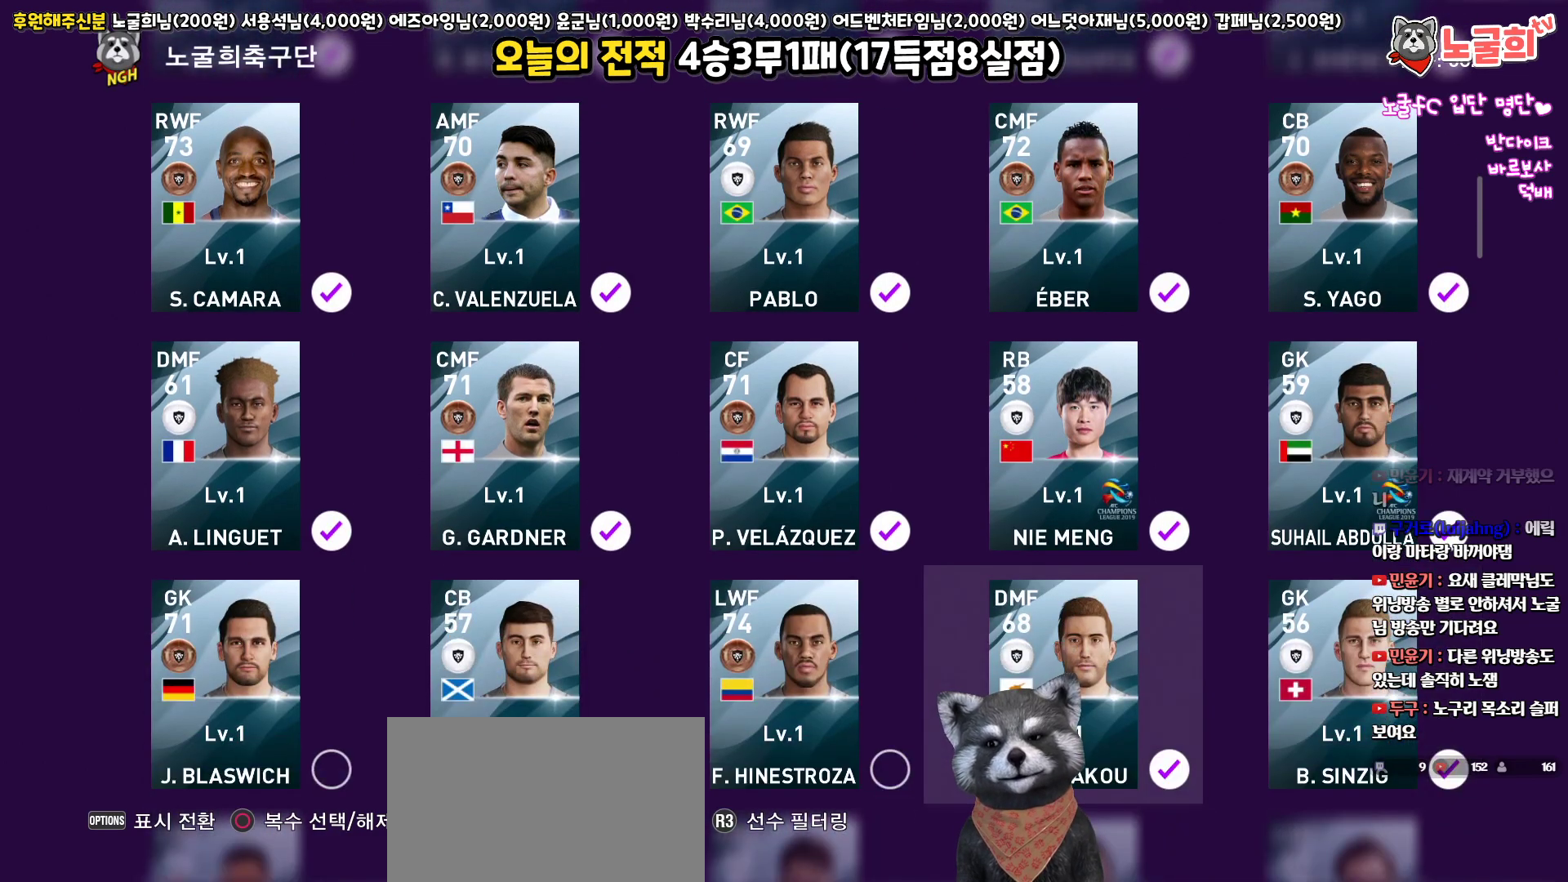
{"buttons": ["DPAD_LEFT"], "left_stick": "center", "right_stick": "center", "events": [[50, "CIRCLE", "up"], [133, "DPAD_LEFT", "down"], [167, "CIRCLE", "down"], [233, "DPAD_LEFT", "up"], [267, "CIRCLE", "up"], [350, "DPAD_LEFT", "down"], [383, "CIRCLE", "down"], [433, "DPAD_LEFT", "up"], [467, "CIRCLE", "up"], [500, "DPAD_LEFT", "down"]]}
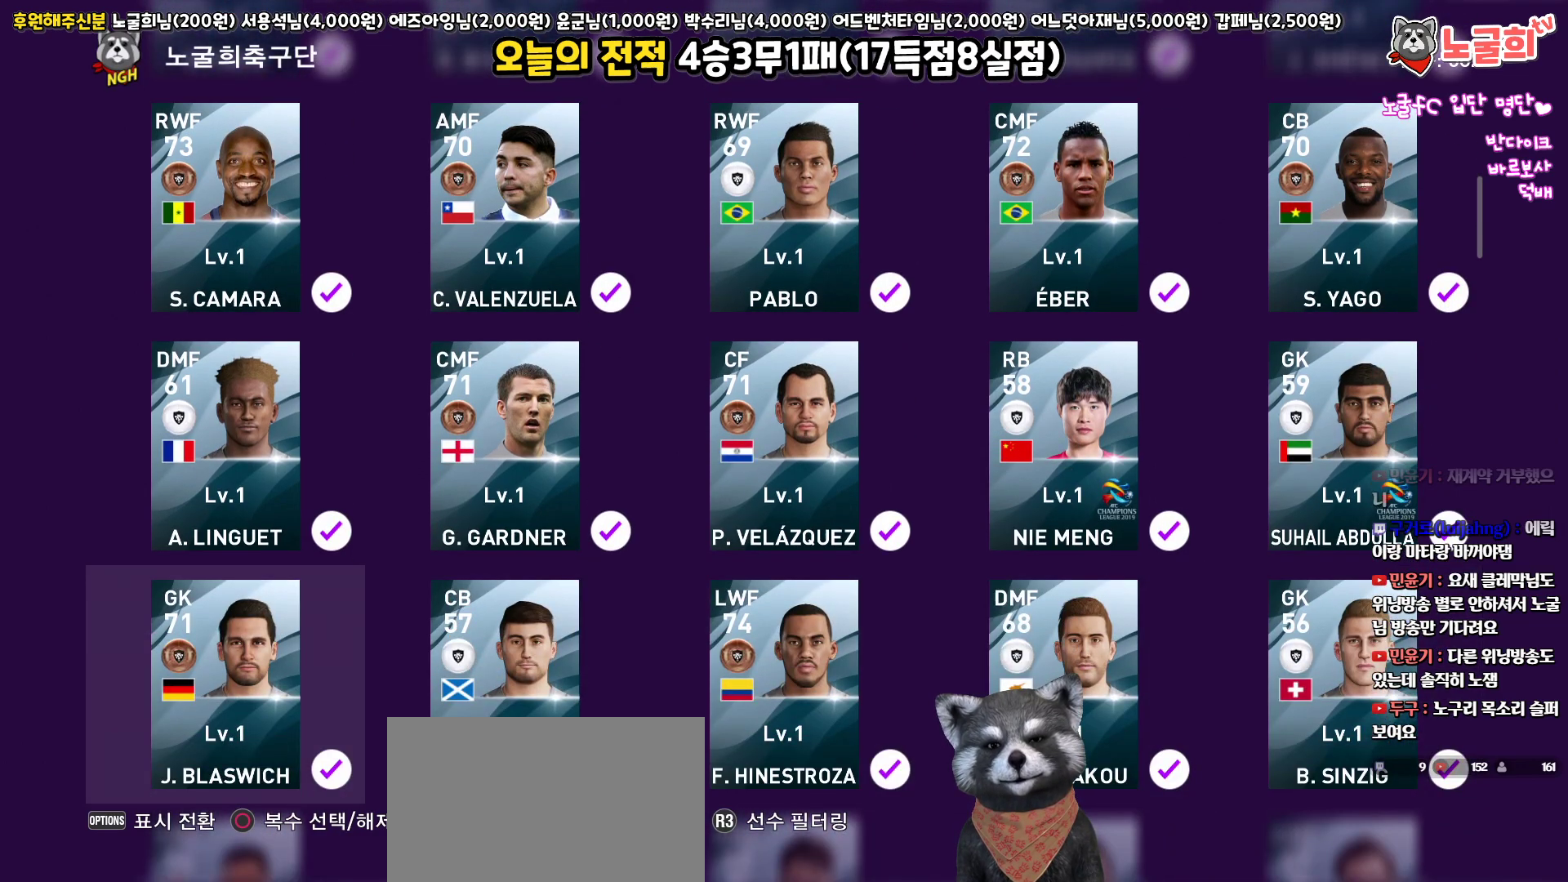
{"buttons": [], "left_stick": "center", "right_stick": "center", "events": [[67, "CIRCLE", "down"], [100, "DPAD_LEFT", "up"], [150, "CIRCLE", "up"], [250, "DPAD_DOWN", "down"], [367, "DPAD_DOWN", "up"]]}